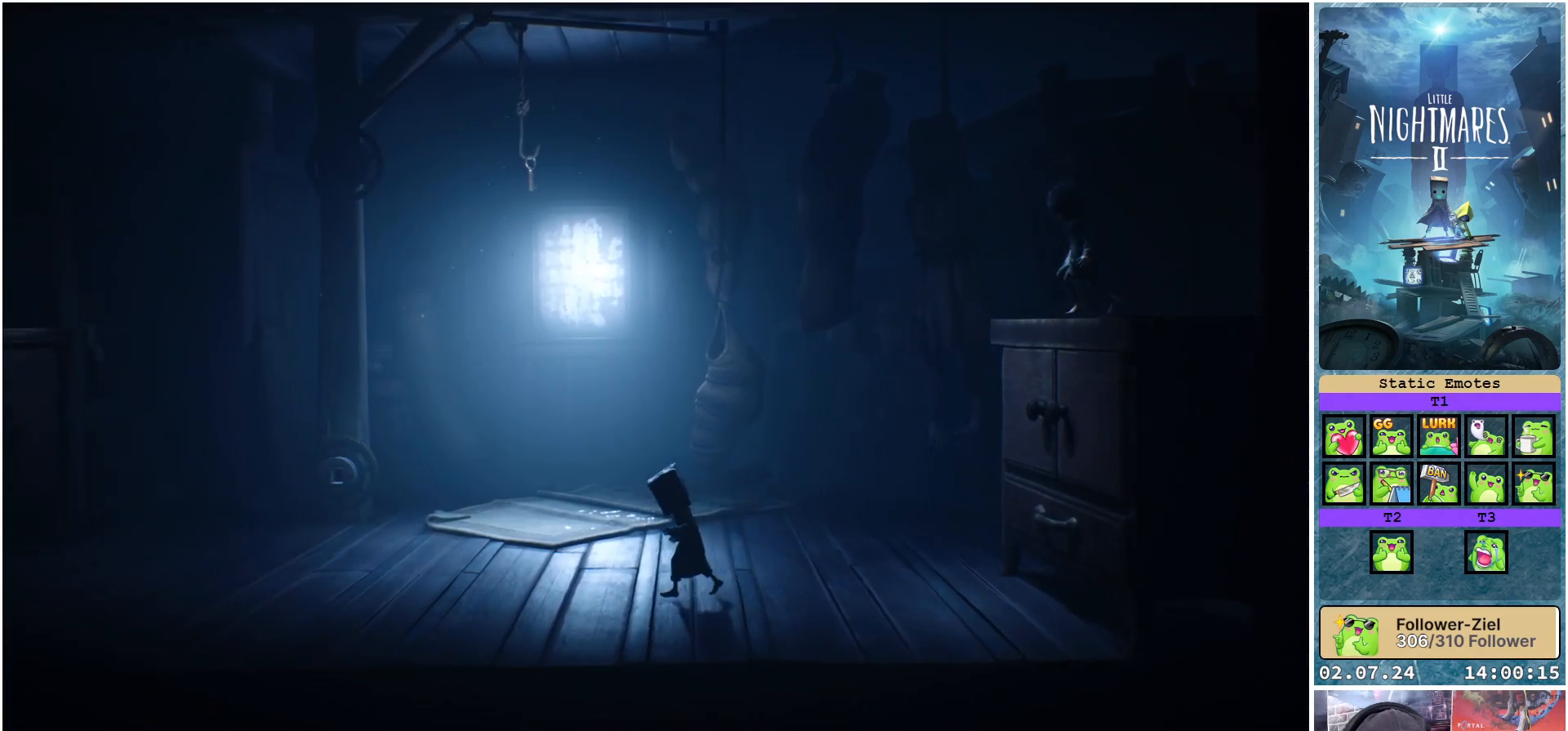
Gameplay with a controller (Xbox layout); each line is a JSON object with the inputs held at the frame after it. "events" lists button and stick changes between this image and that frame as [ms after this image, input, new state], when the widget could be followed in between.
{"buttons": ["R1"], "left_stick": "right", "right_stick": "center", "events": [[17, "left_stick", "center"], [183, "left_stick", "right"]]}
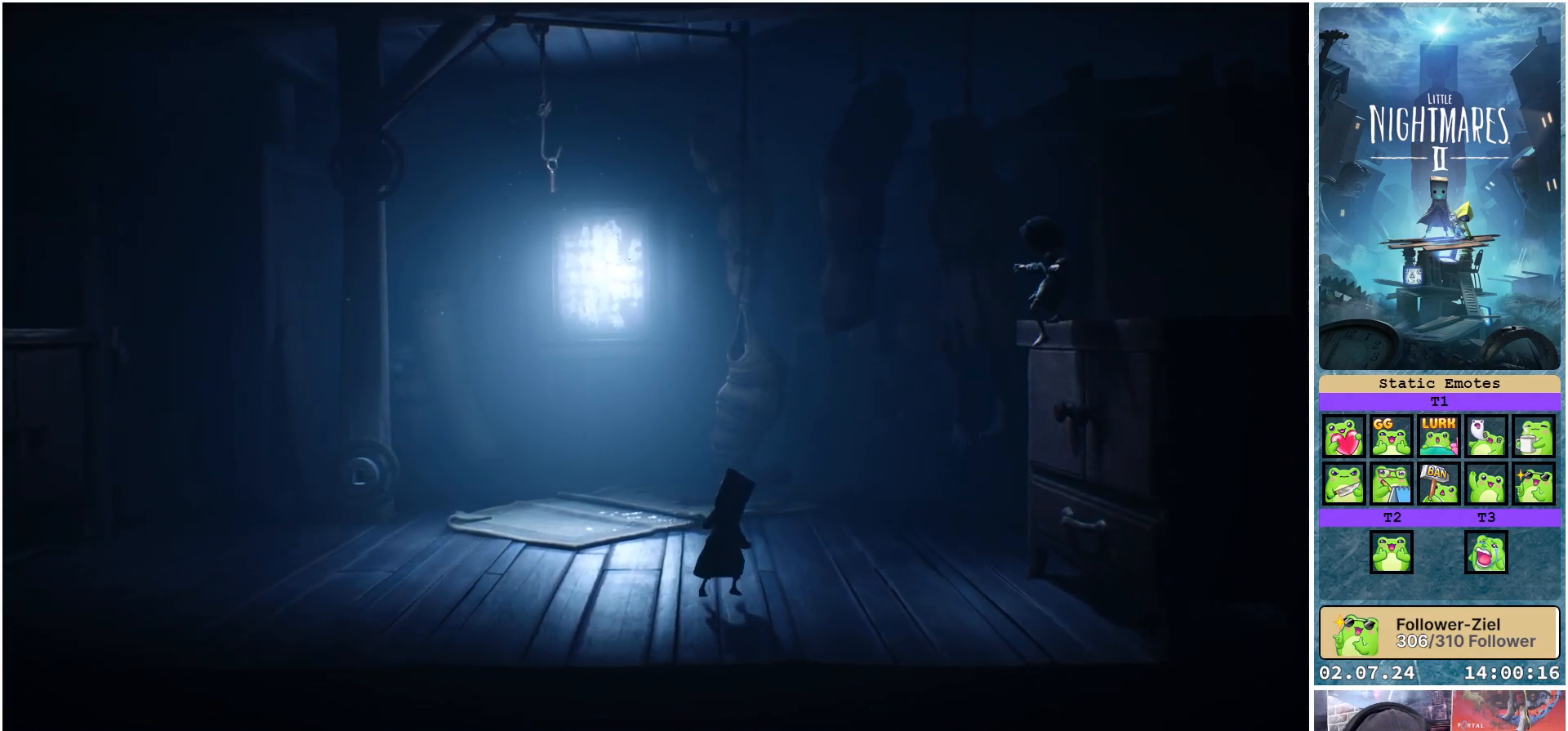
{"buttons": [], "left_stick": "down-right", "right_stick": "center", "events": [[417, "R1", "up"], [417, "left_stick", "down-right"]]}
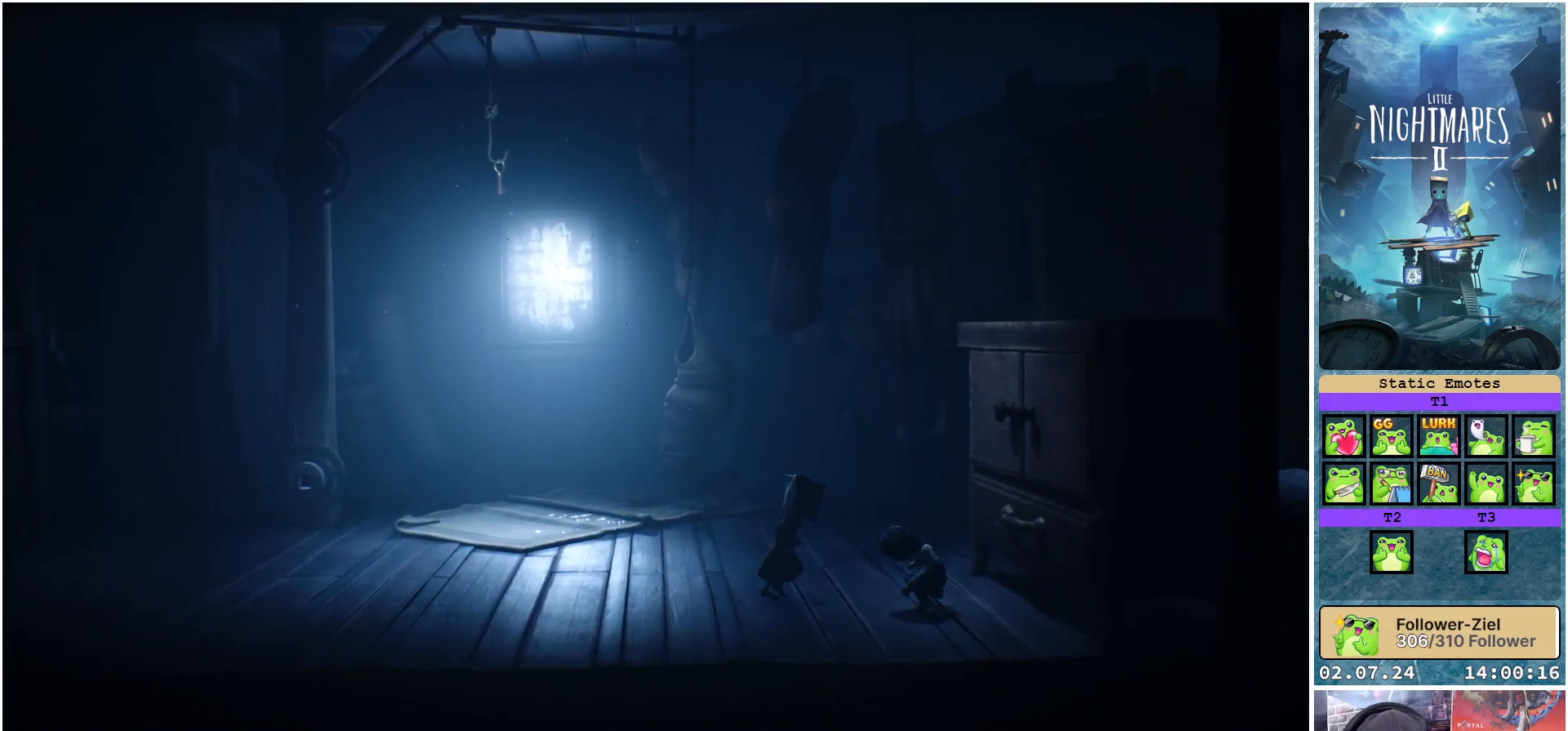
{"buttons": [], "left_stick": "down-right", "right_stick": "center", "events": []}
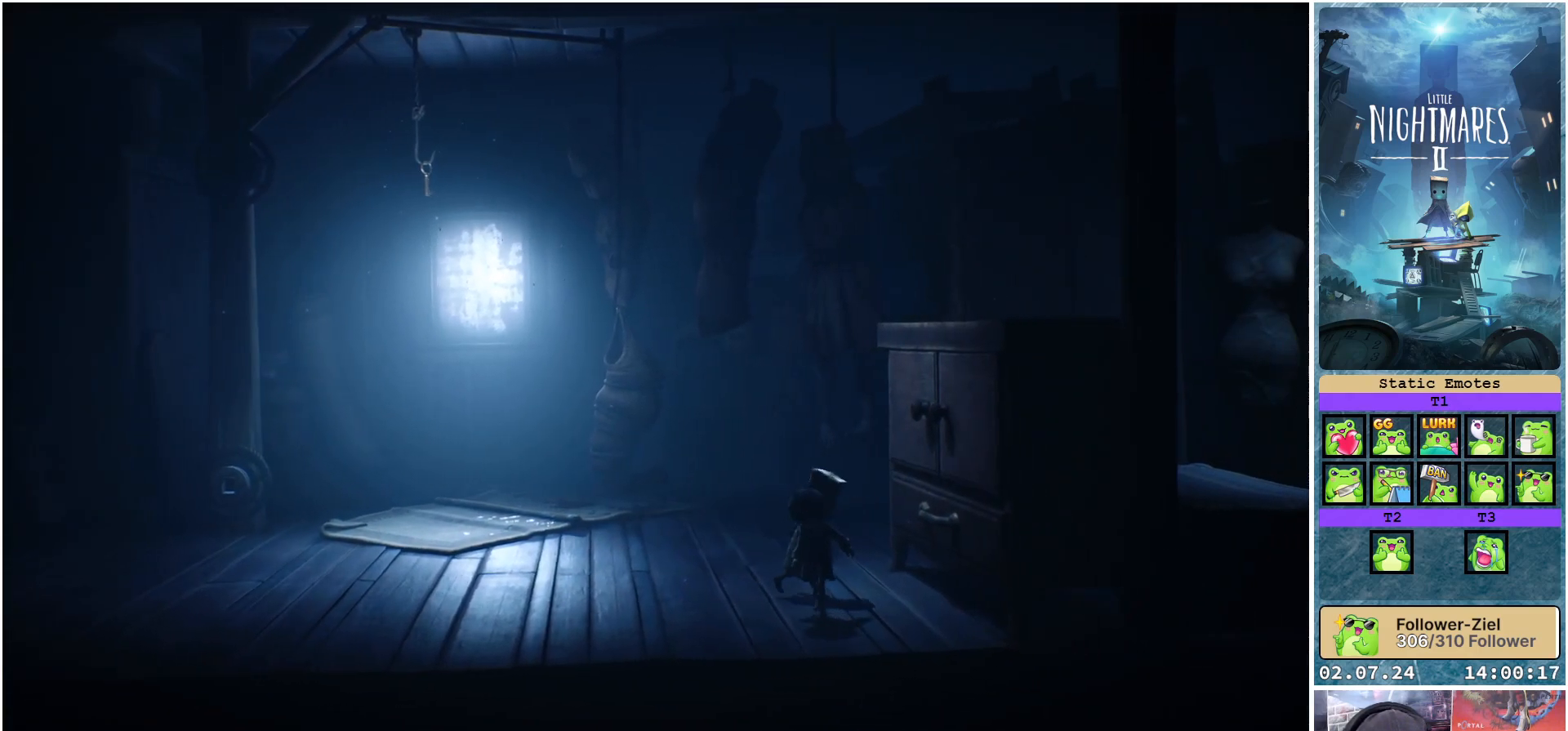
{"buttons": ["R1"], "left_stick": "center", "right_stick": "center", "events": [[350, "left_stick", "right"], [400, "R1", "down"], [500, "left_stick", "center"]]}
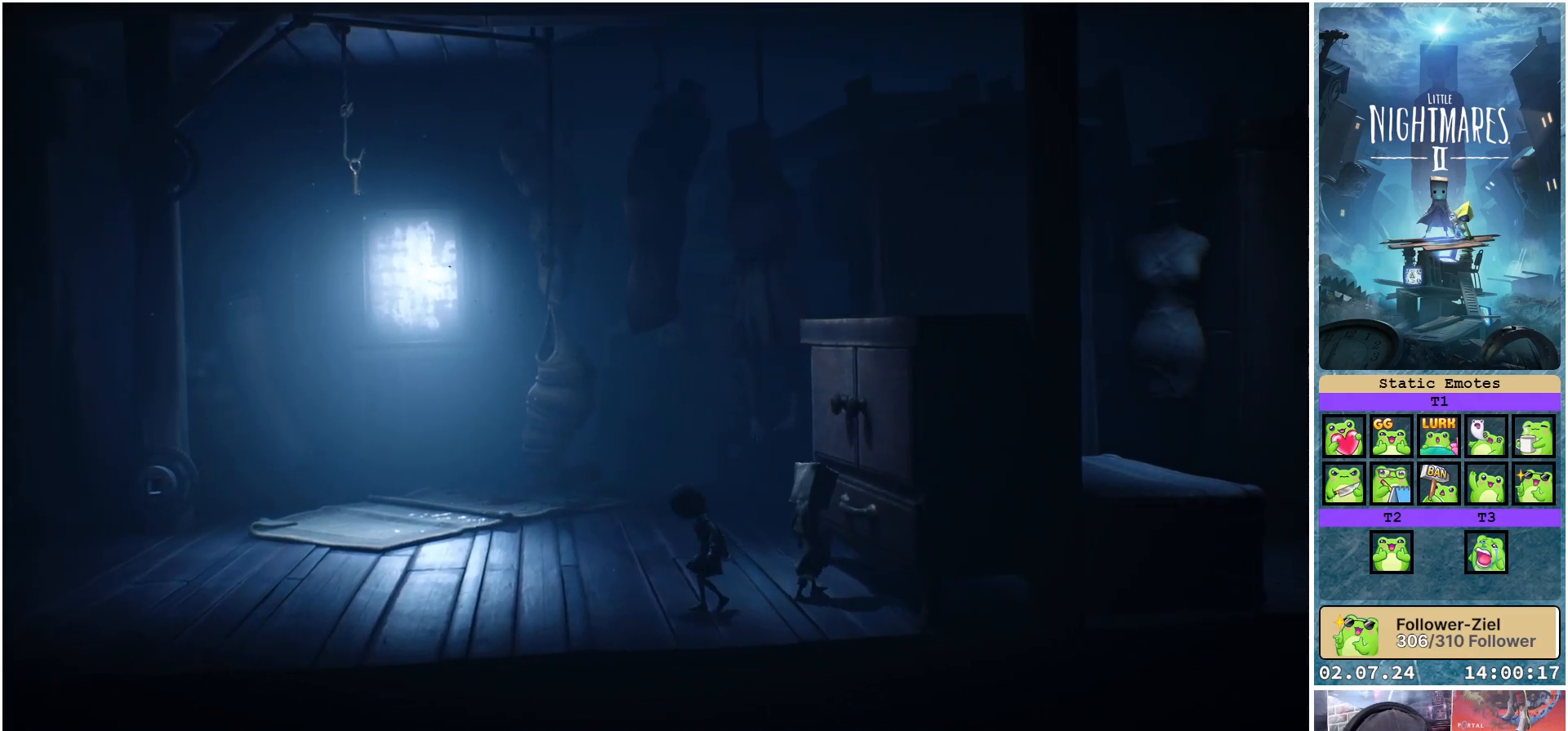
{"buttons": ["R1"], "left_stick": "center", "right_stick": "center", "events": []}
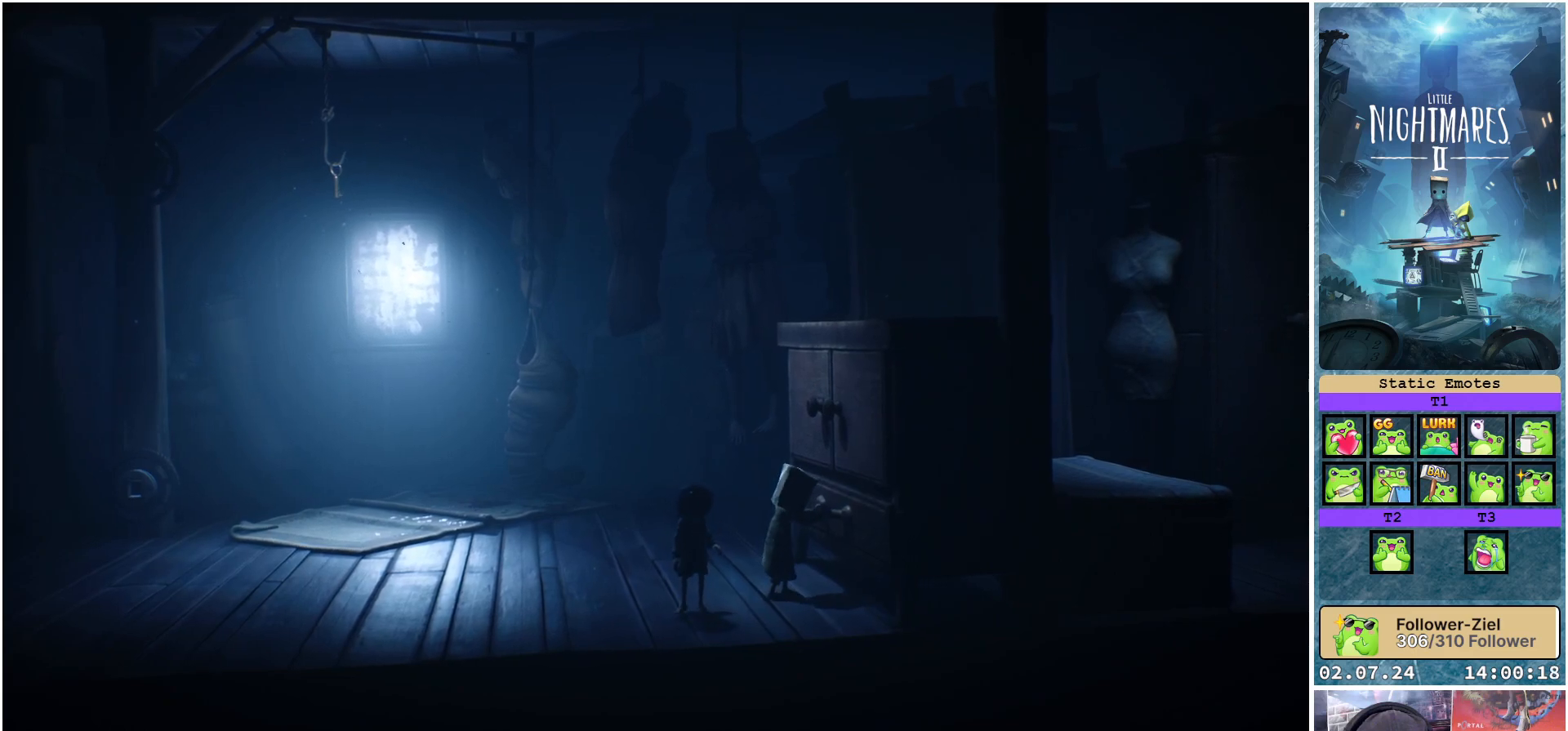
{"buttons": ["R1"], "left_stick": "left", "right_stick": "center", "events": [[100, "left_stick", "left"]]}
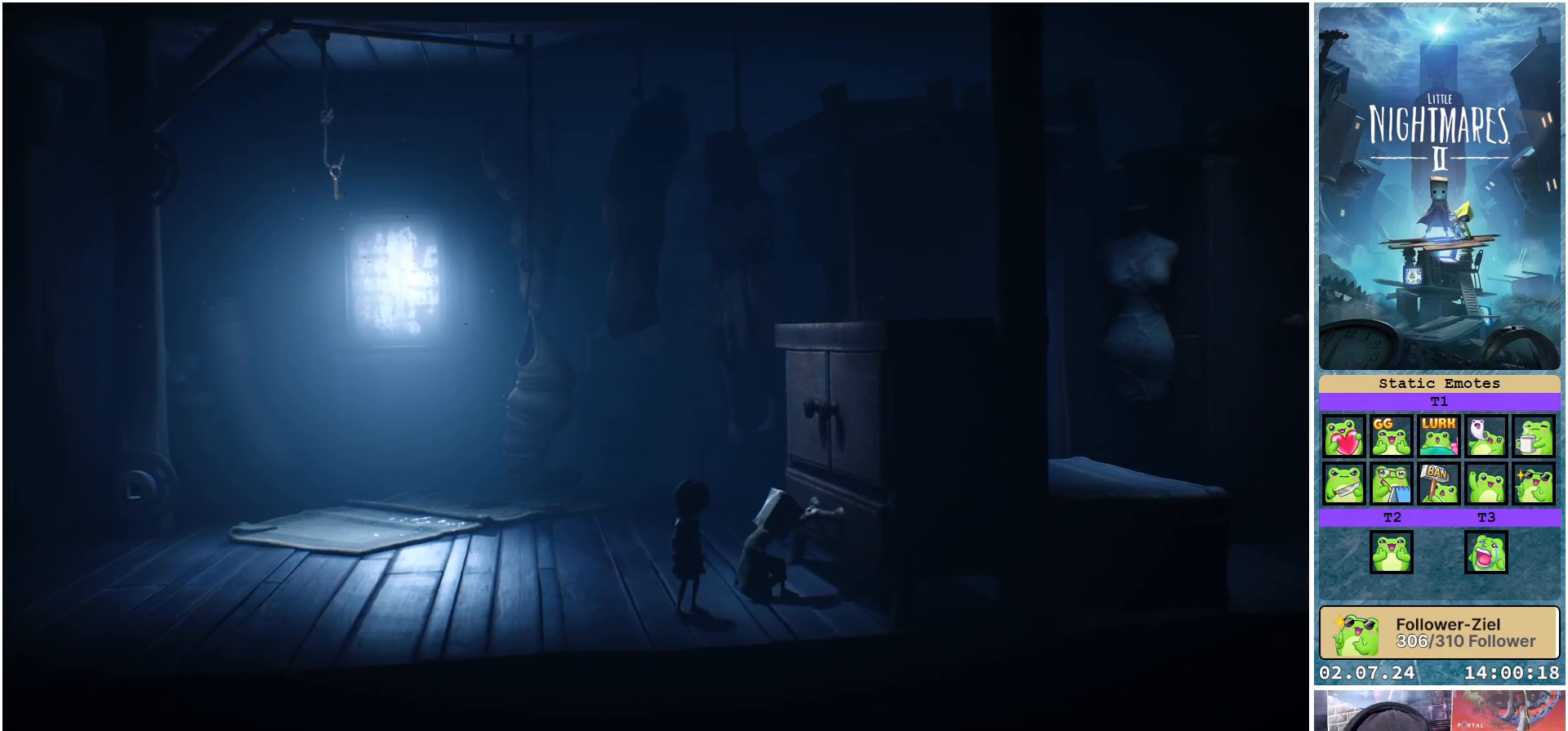
{"buttons": ["R1"], "left_stick": "left", "right_stick": "center", "events": []}
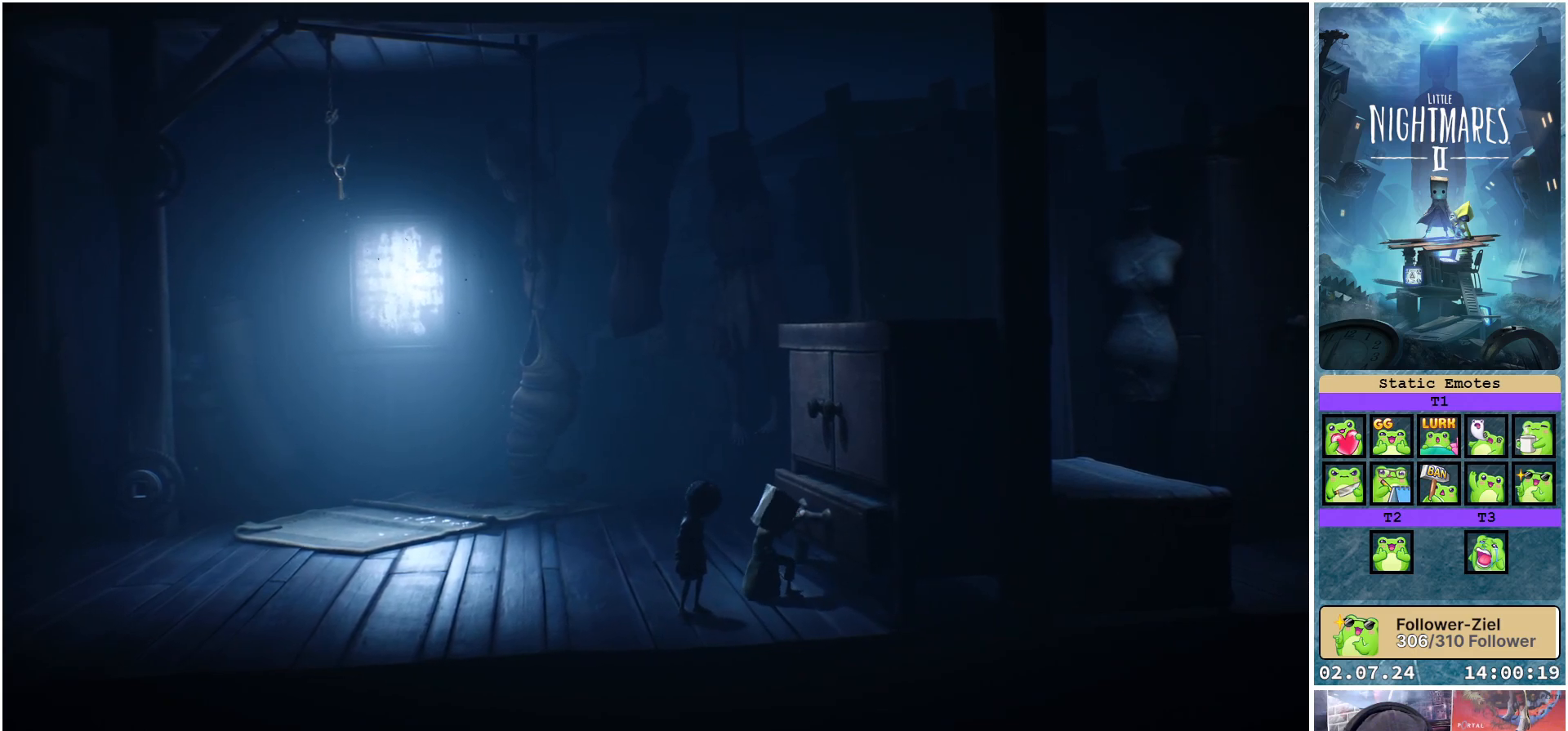
{"buttons": ["R1"], "left_stick": "left", "right_stick": "center", "events": []}
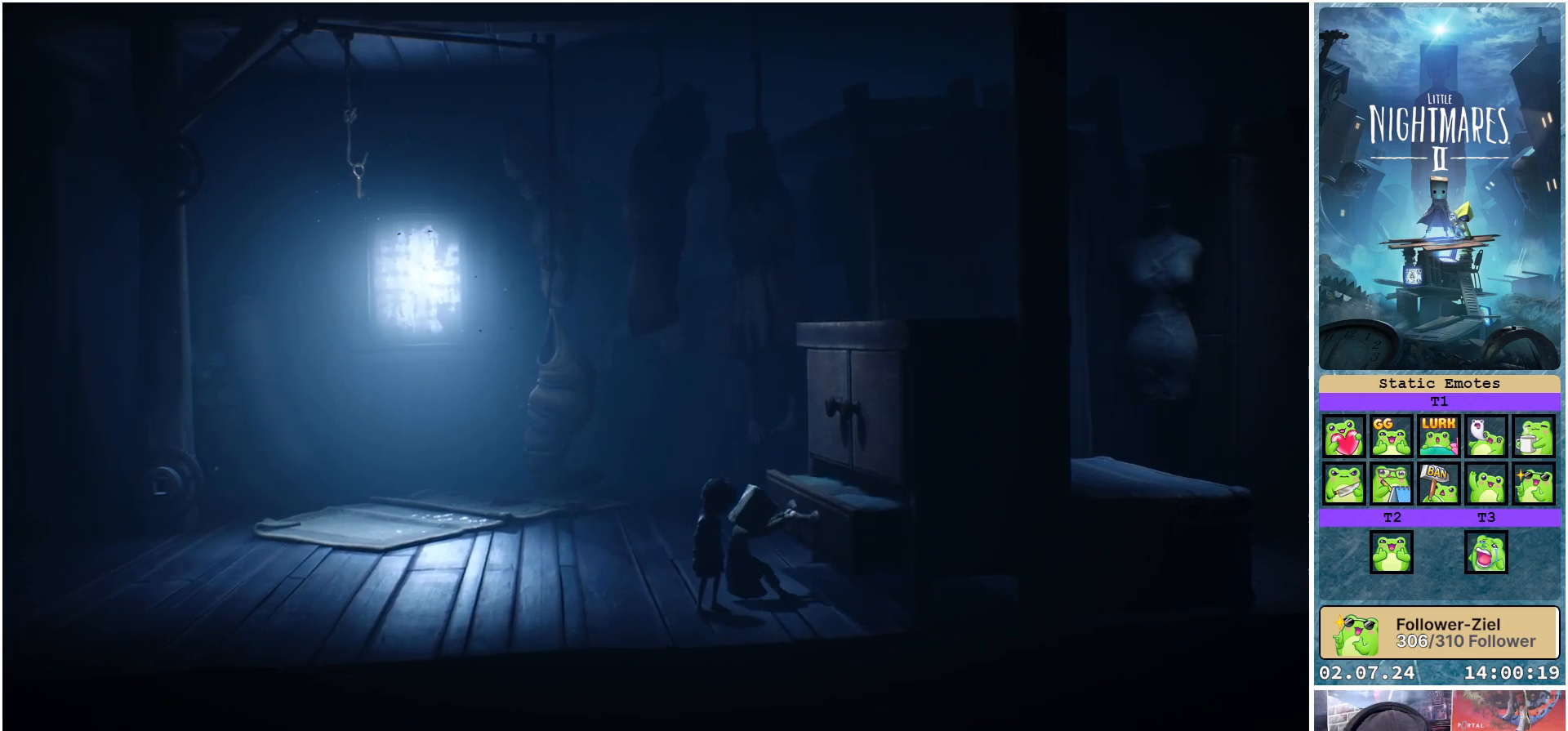
{"buttons": ["R1"], "left_stick": "left", "right_stick": "center", "events": []}
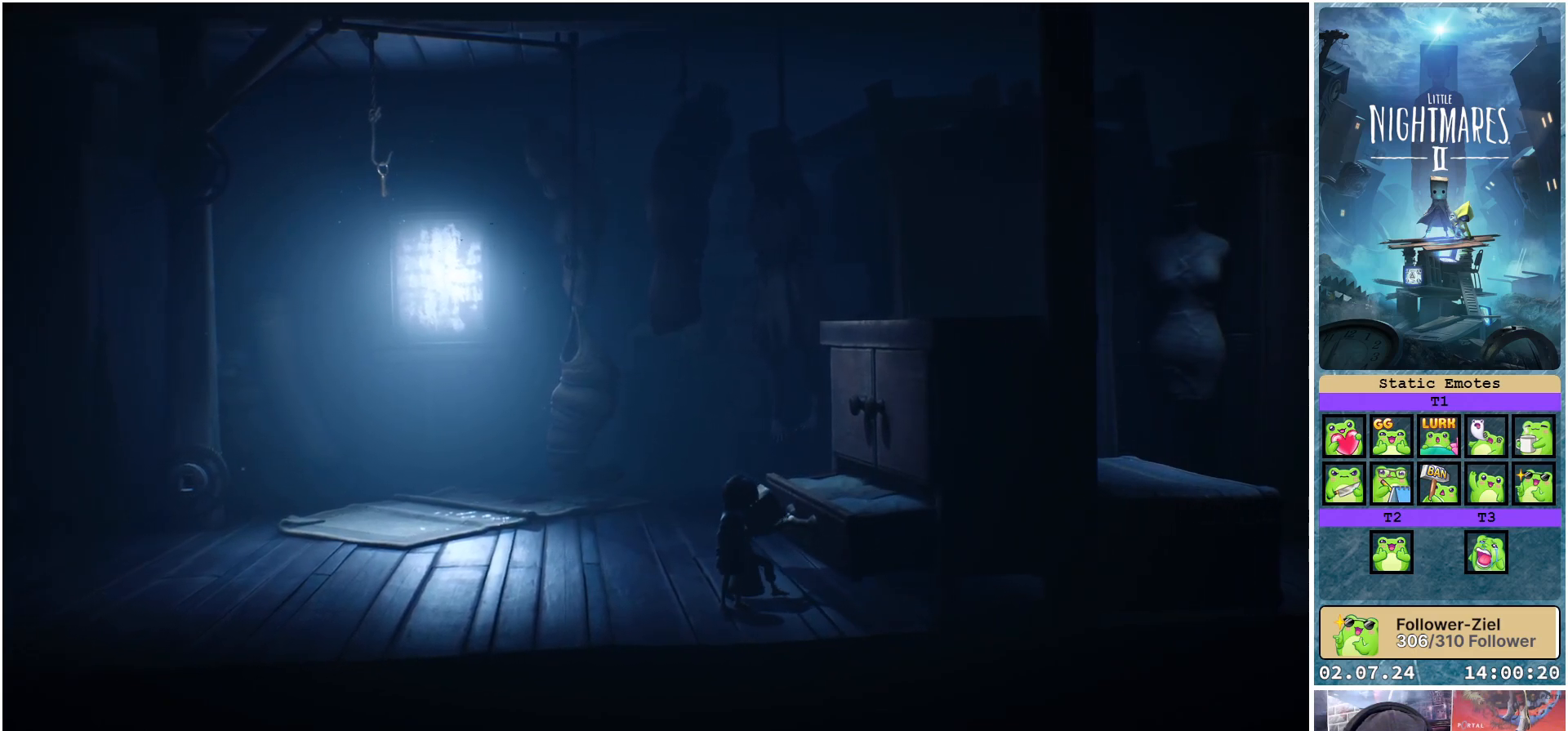
{"buttons": ["R1"], "left_stick": "left", "right_stick": "center", "events": []}
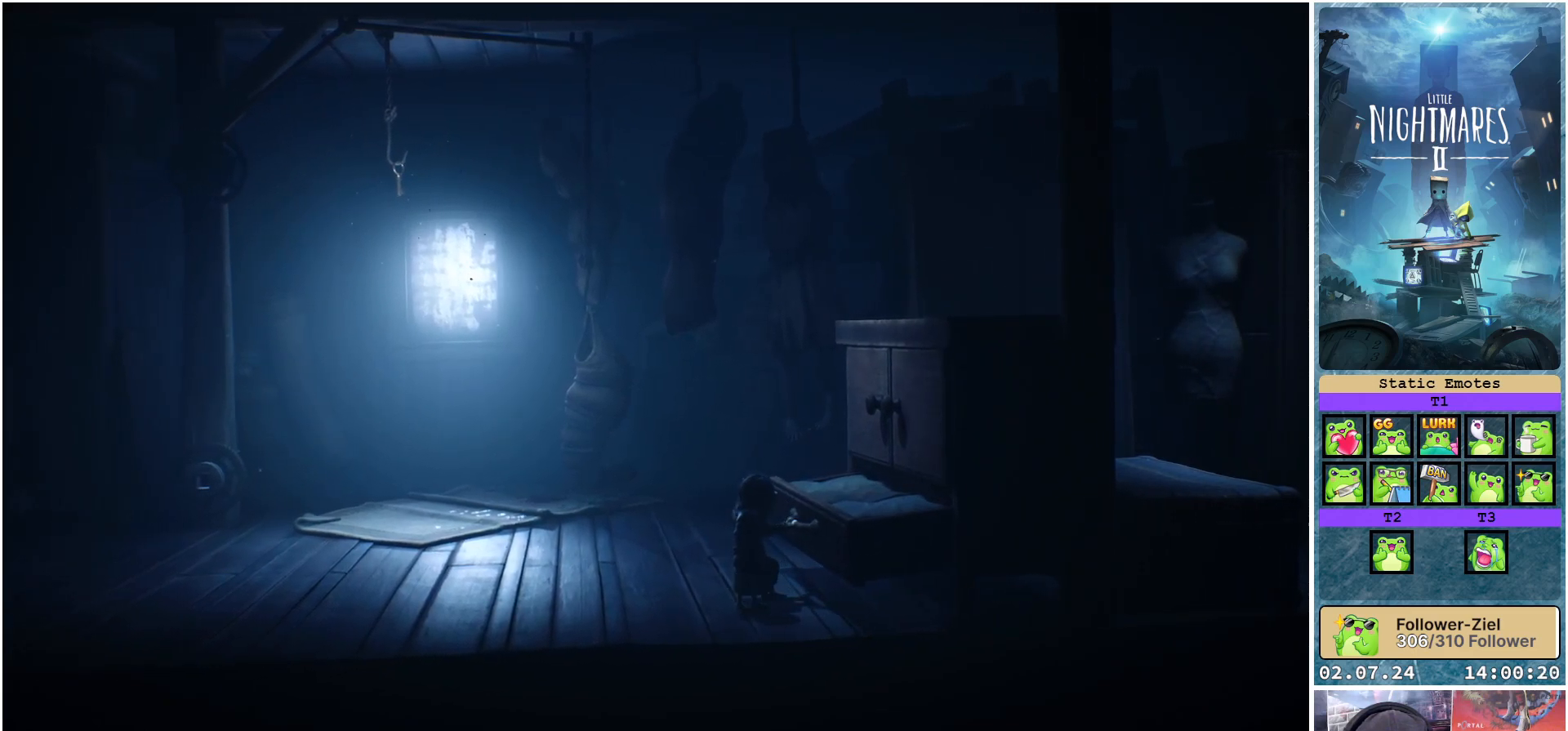
{"buttons": [], "left_stick": "left", "right_stick": "center", "events": [[267, "R1", "up"]]}
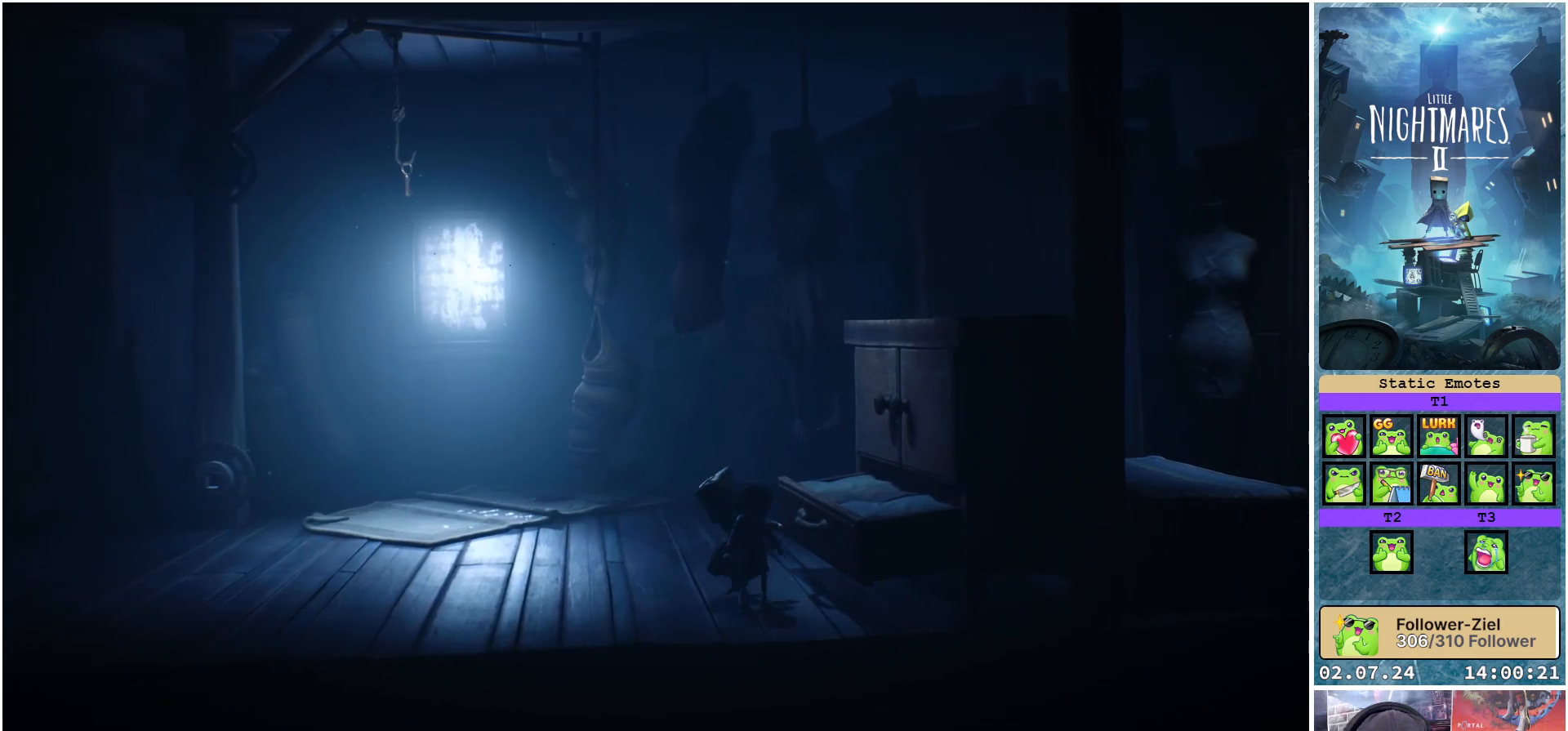
{"buttons": [], "left_stick": "left", "right_stick": "center", "events": []}
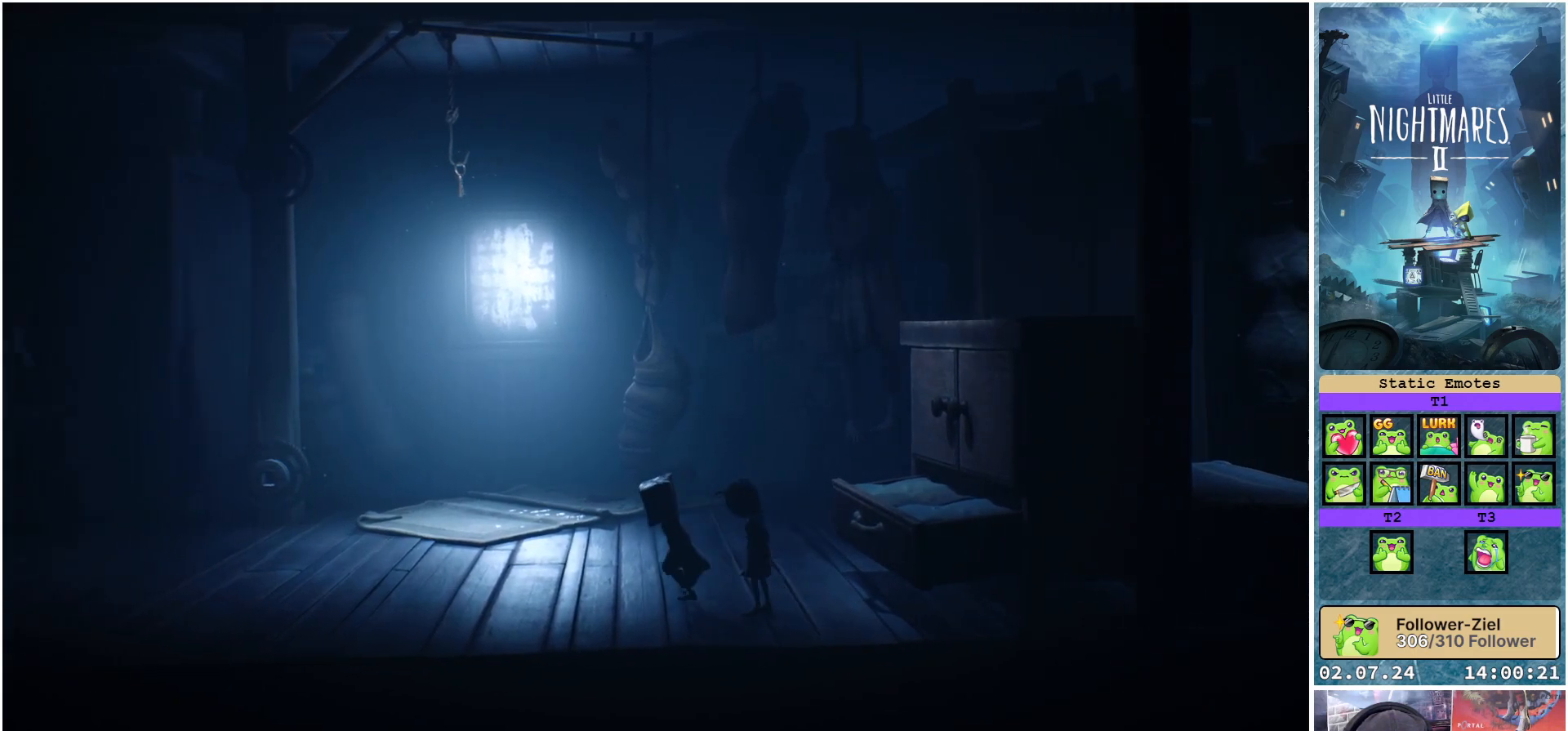
{"buttons": [], "left_stick": "left", "right_stick": "center", "events": []}
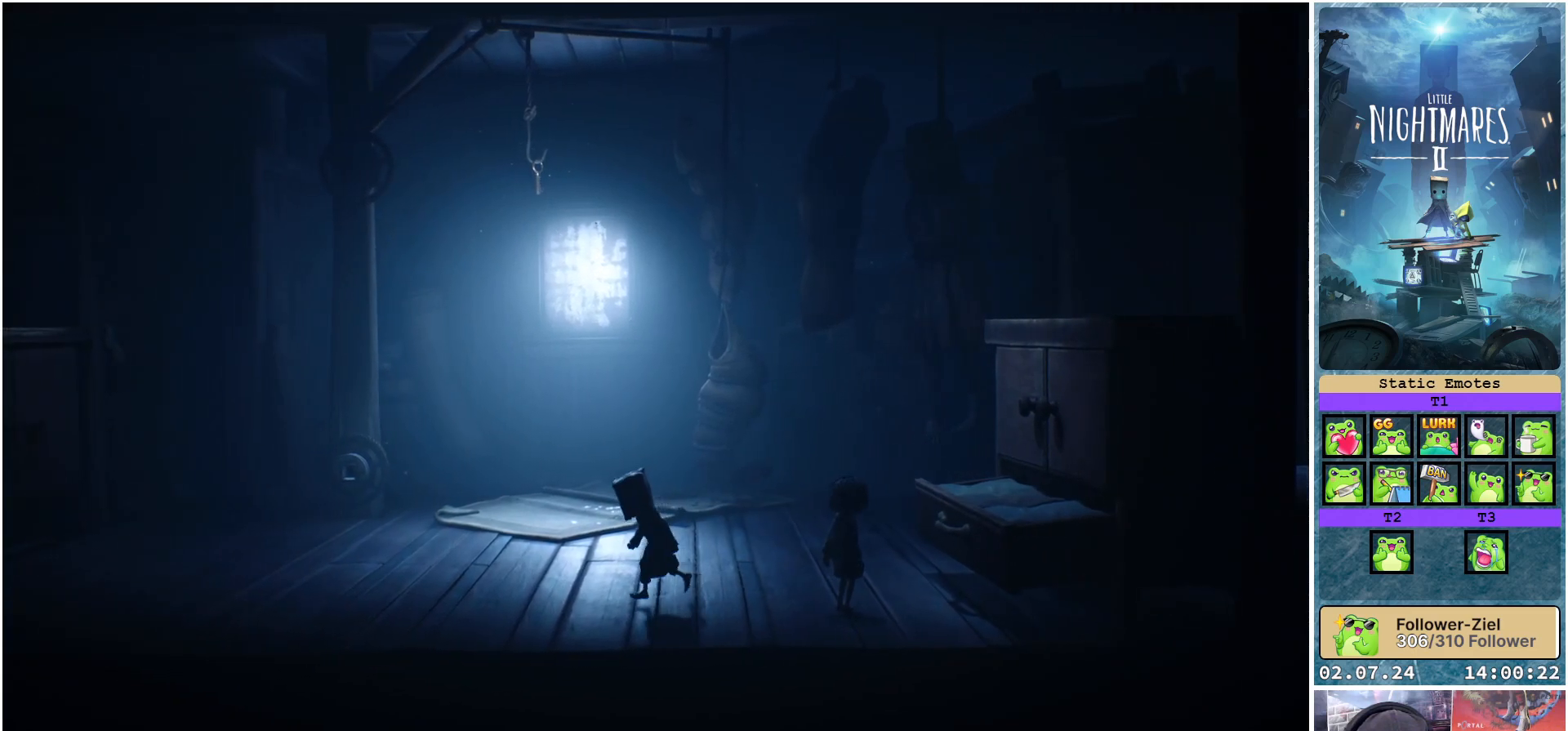
{"buttons": [], "left_stick": "left", "right_stick": "center", "events": []}
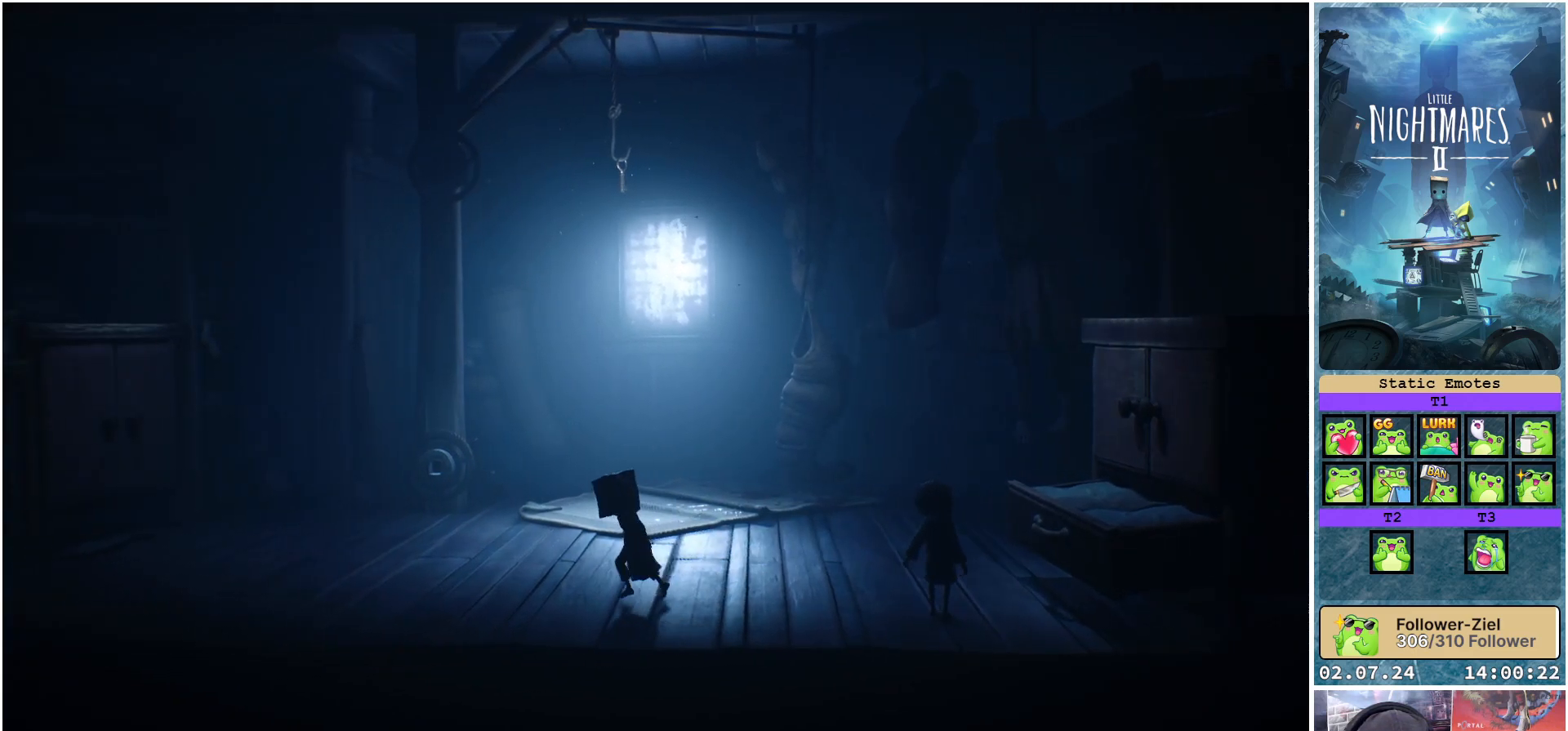
{"buttons": [], "left_stick": "left", "right_stick": "center", "events": []}
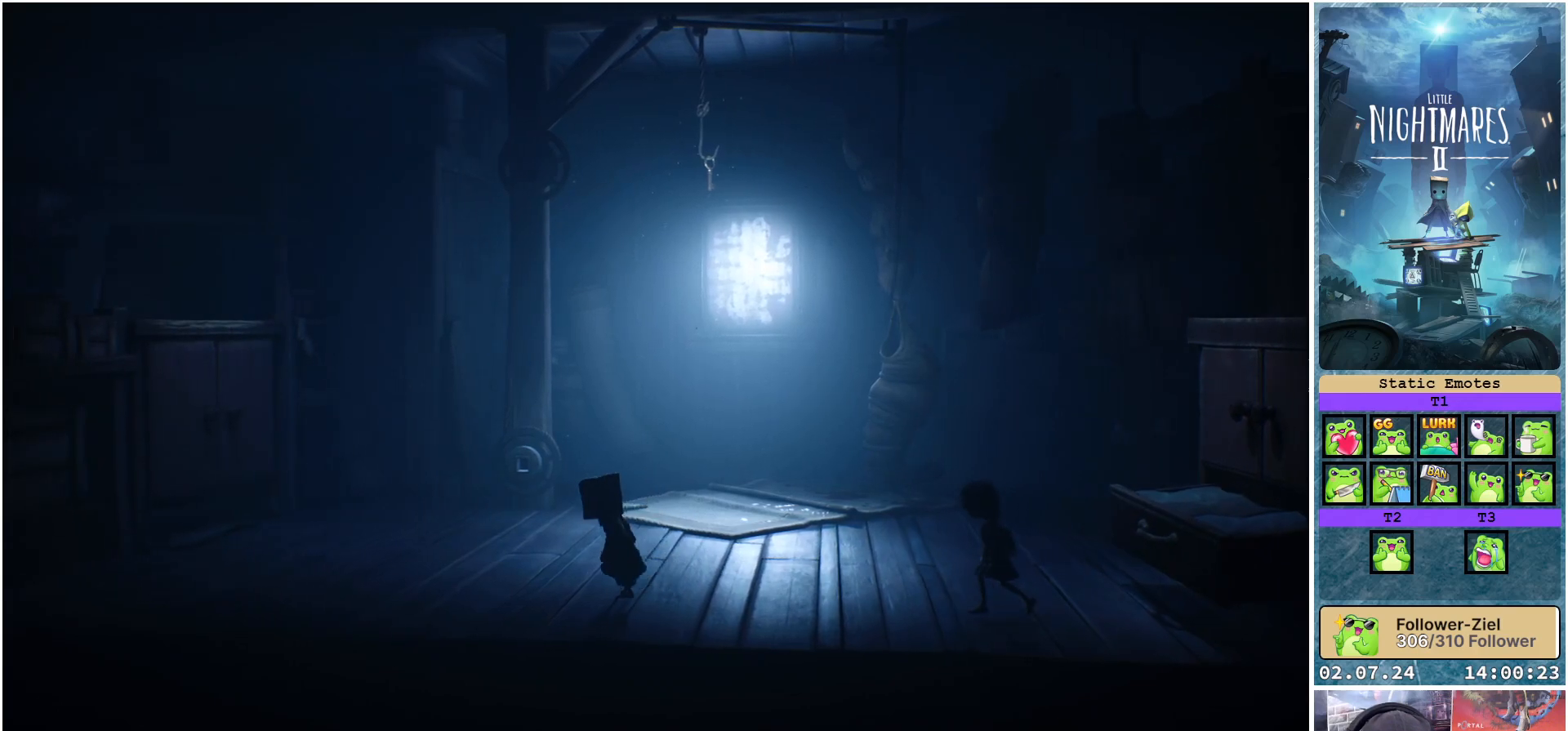
{"buttons": [], "left_stick": "left", "right_stick": "center", "events": []}
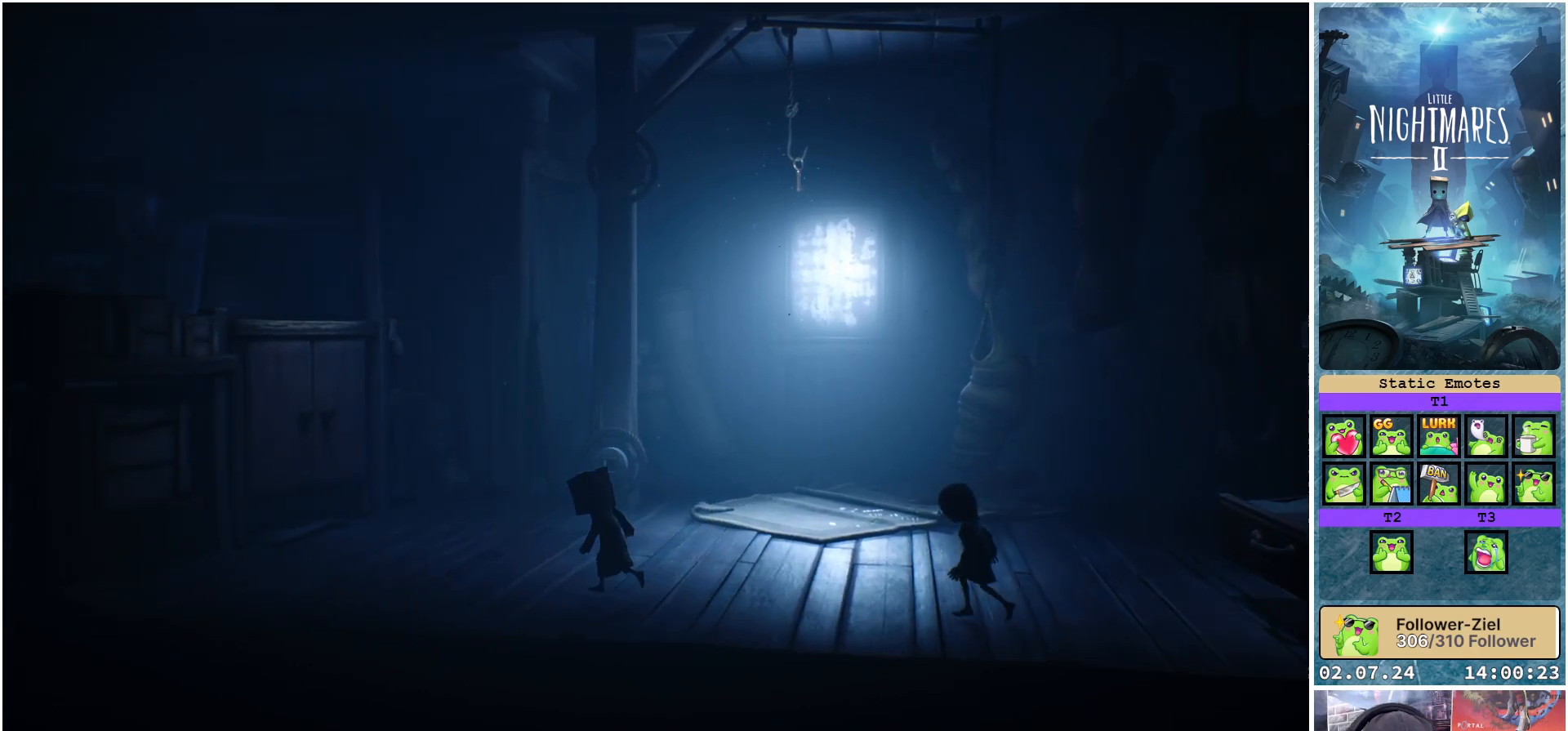
{"buttons": [], "left_stick": "up-left", "right_stick": "center", "events": [[67, "left_stick", "up-left"]]}
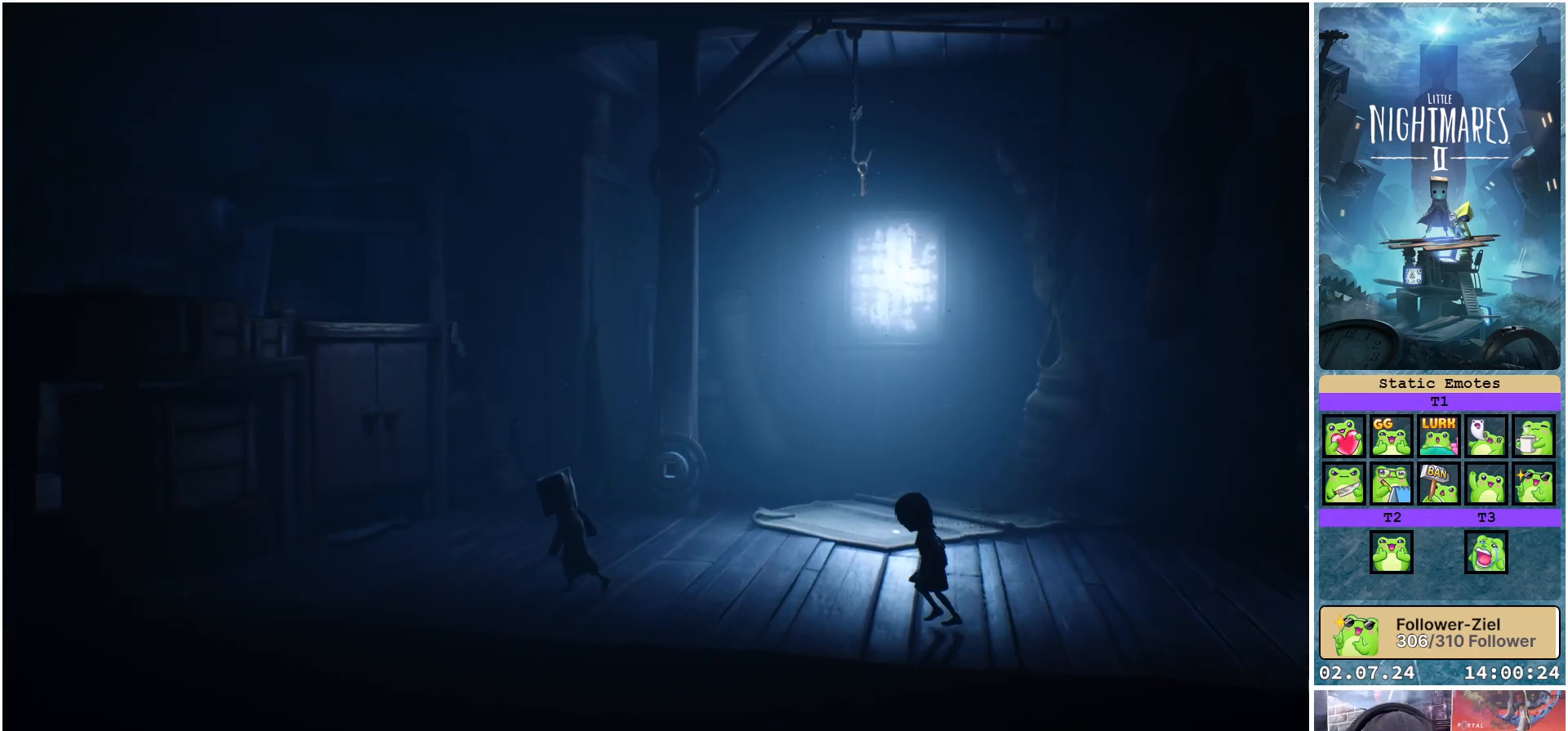
{"buttons": [], "left_stick": "up-left", "right_stick": "center", "events": []}
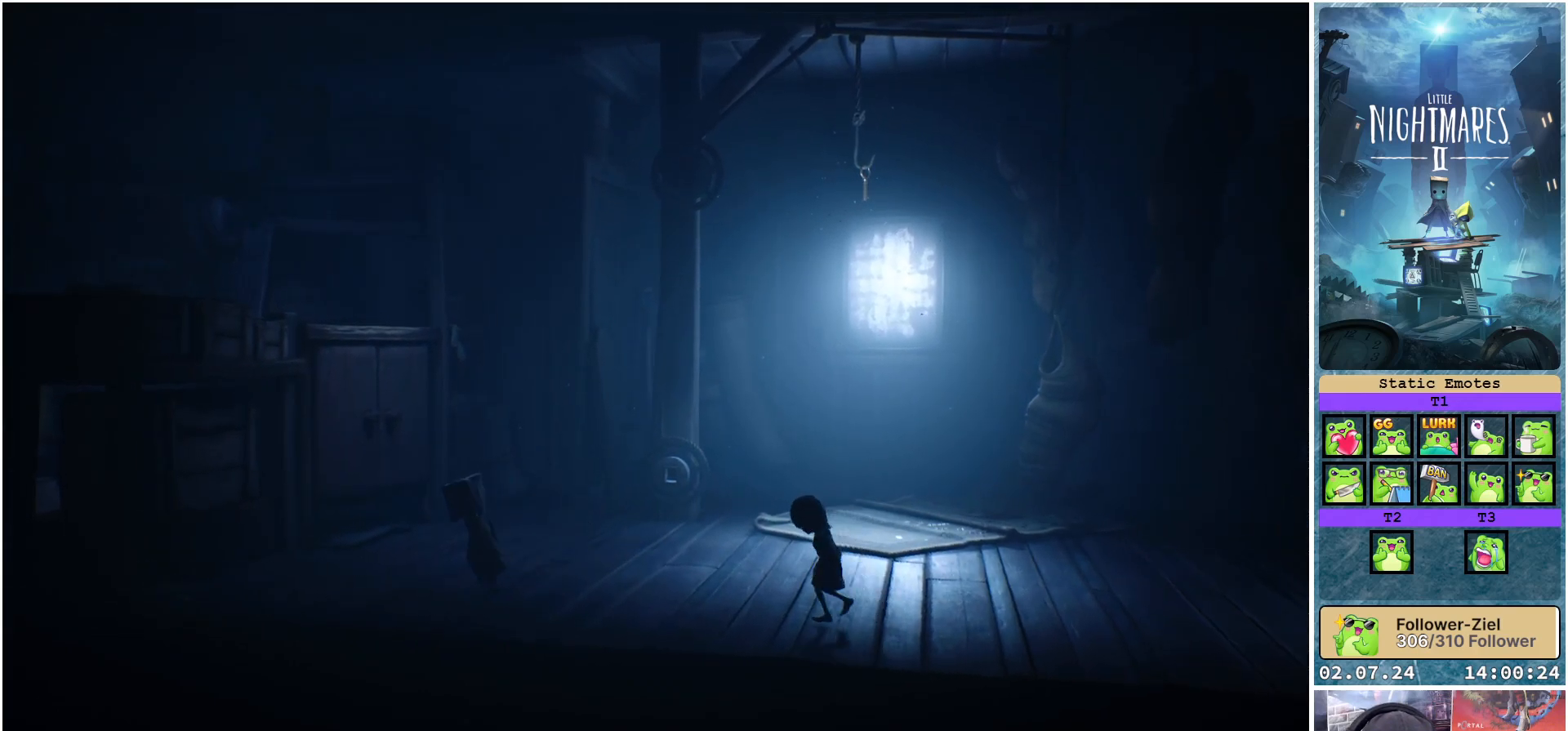
{"buttons": [], "left_stick": "up-left", "right_stick": "center", "events": []}
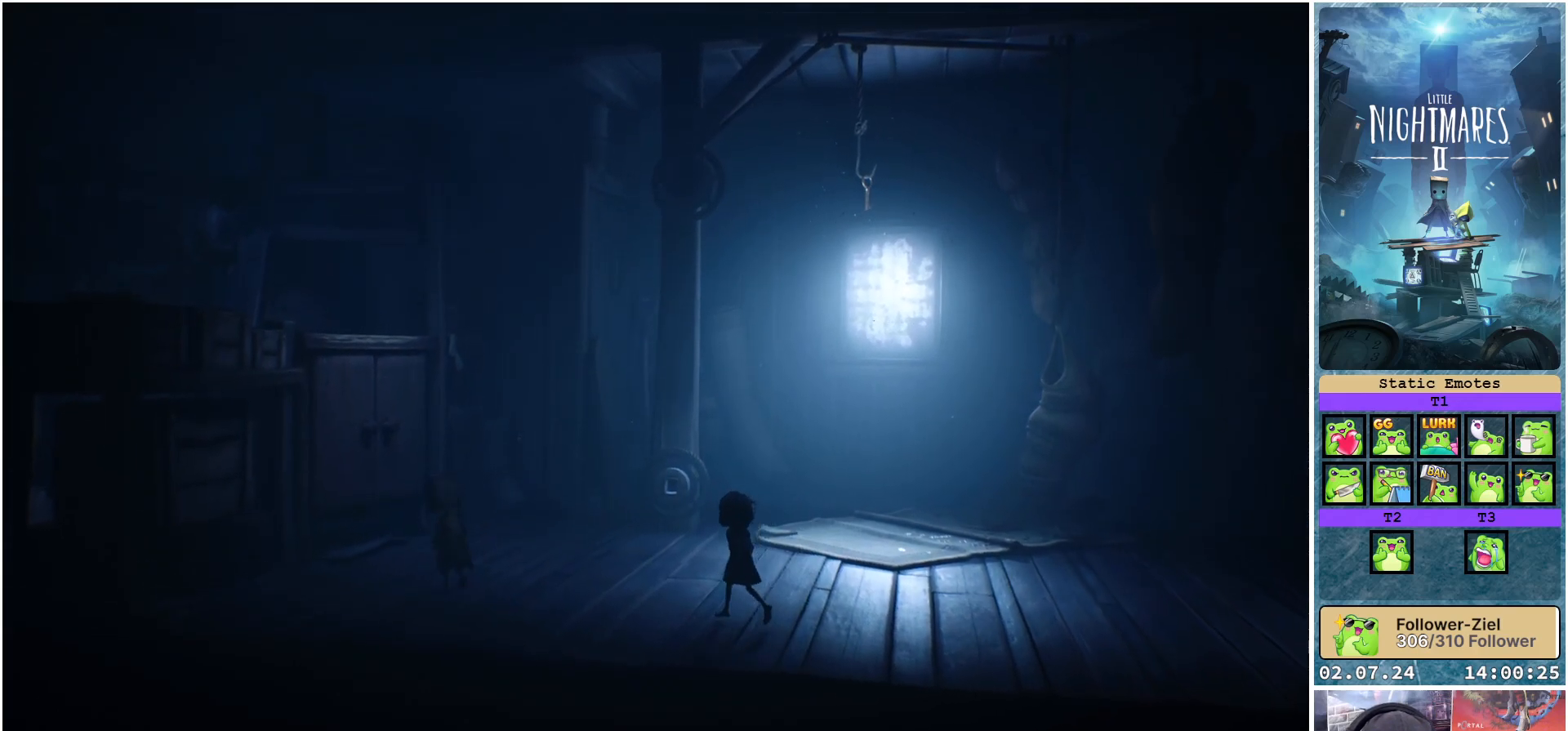
{"buttons": [], "left_stick": "up-left", "right_stick": "center", "events": []}
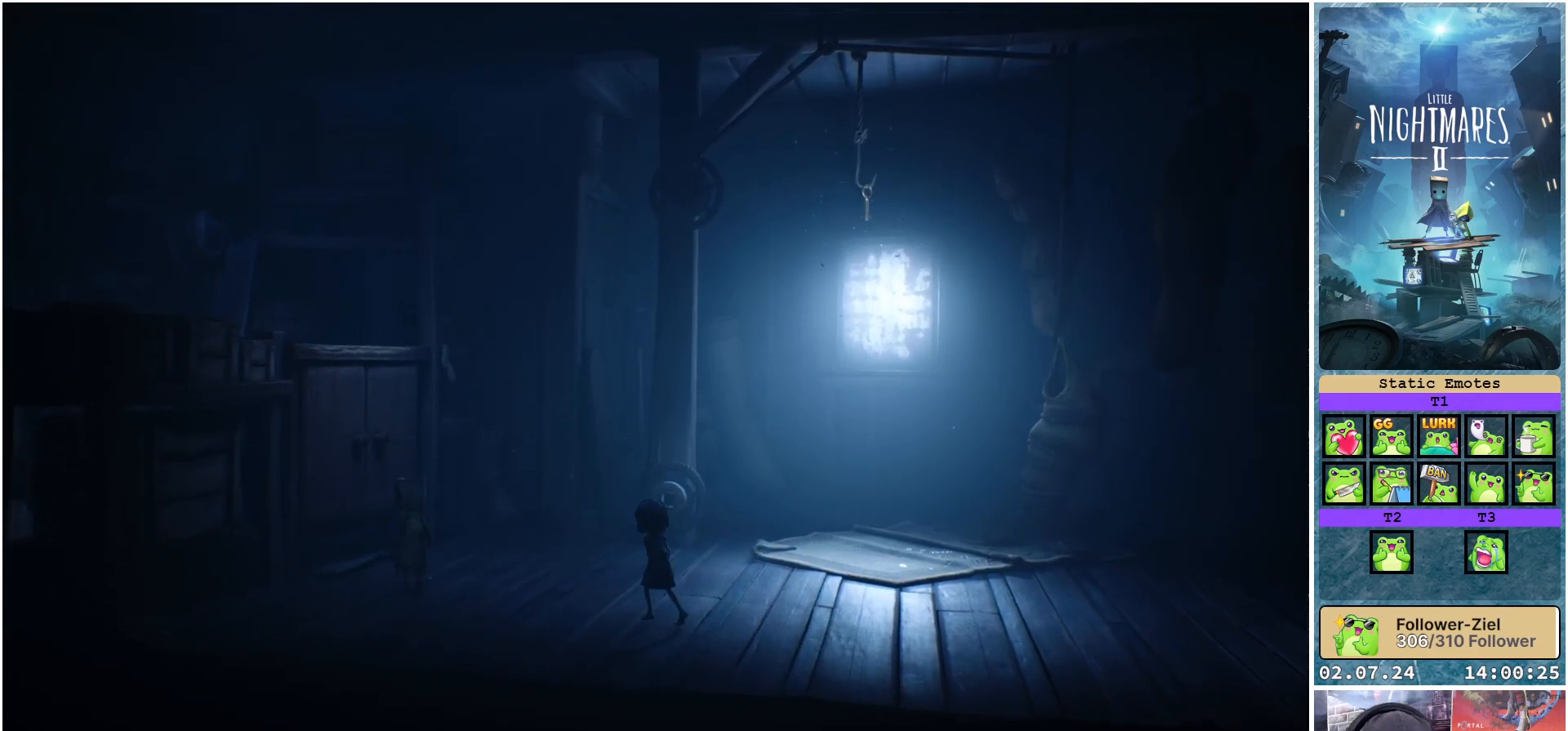
{"buttons": [], "left_stick": "up-left", "right_stick": "center", "events": []}
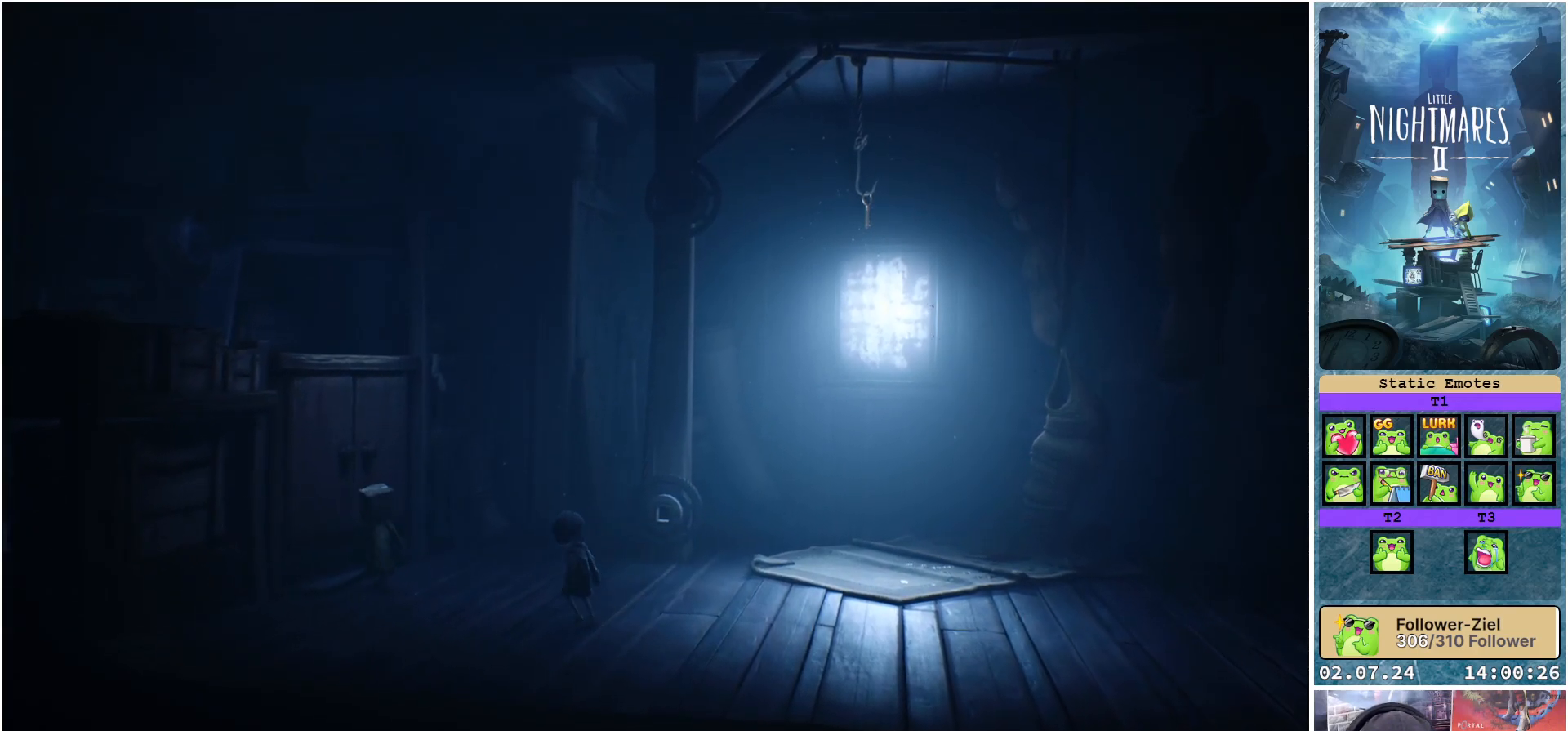
{"buttons": ["R1"], "left_stick": "up-left", "right_stick": "center", "events": [[83, "R1", "down"]]}
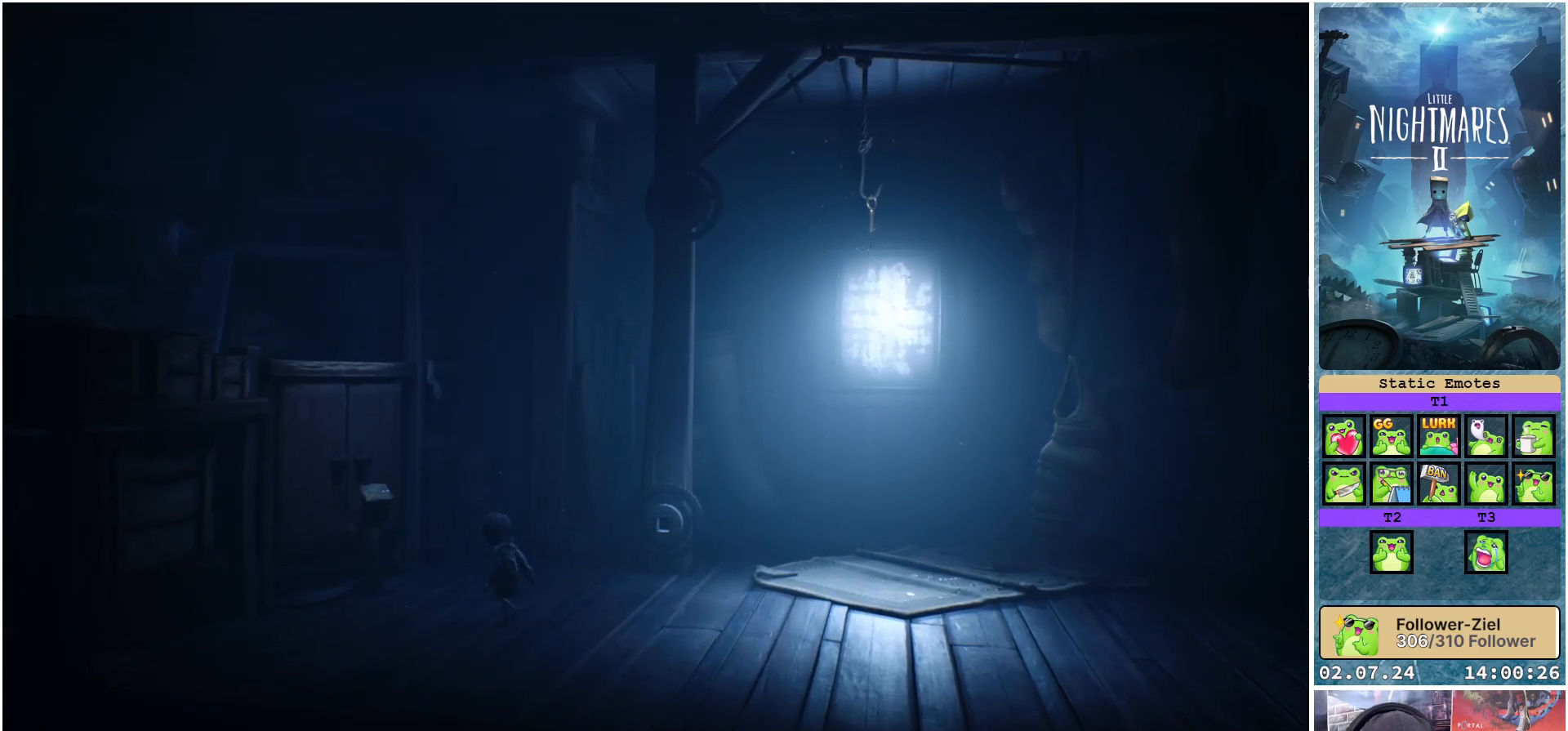
{"buttons": ["R1"], "left_stick": "center", "right_stick": "center", "events": [[150, "left_stick", "center"]]}
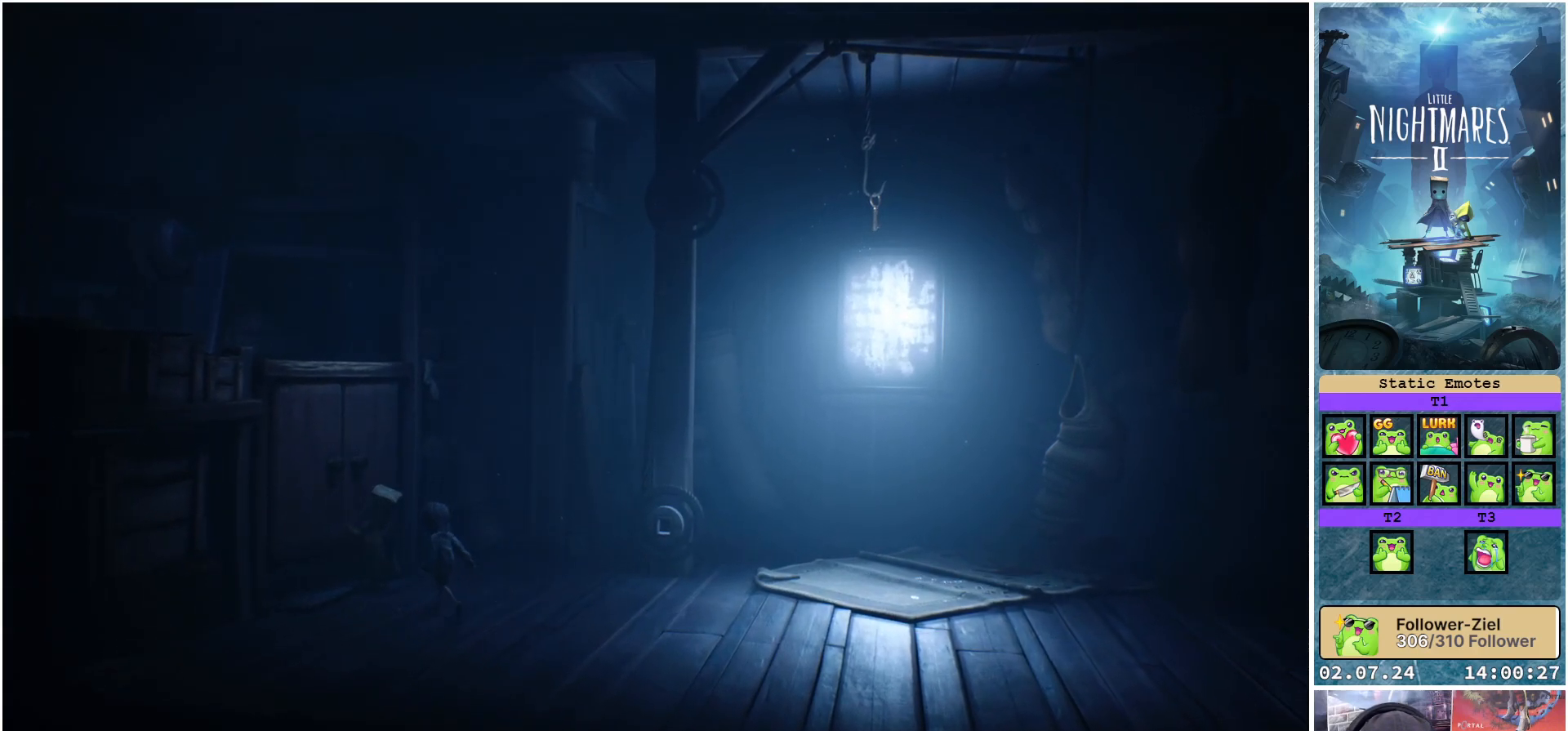
{"buttons": ["R1"], "left_stick": "center", "right_stick": "center", "events": [[300, "A", "down"], [417, "A", "up"]]}
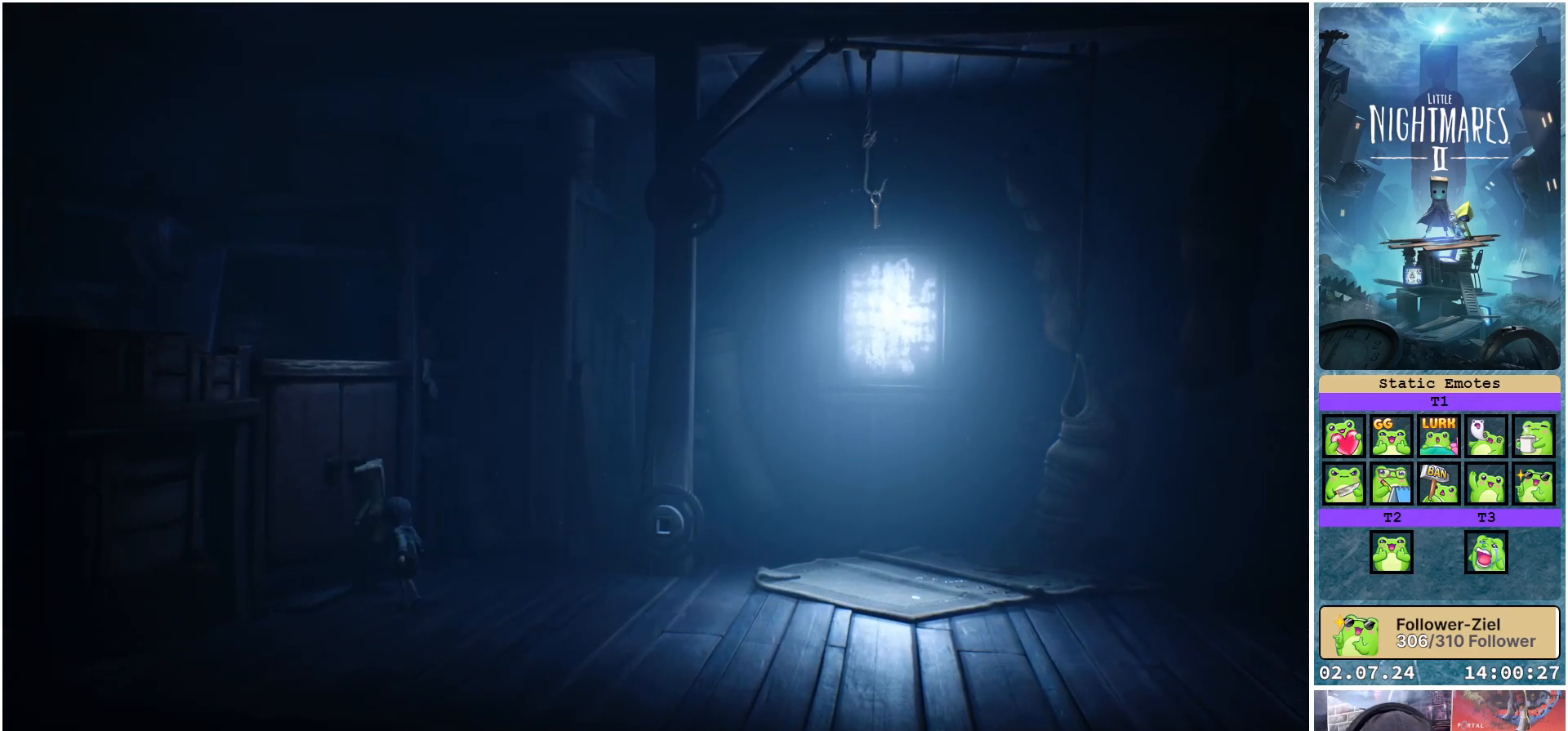
{"buttons": ["R1"], "left_stick": "center", "right_stick": "center", "events": []}
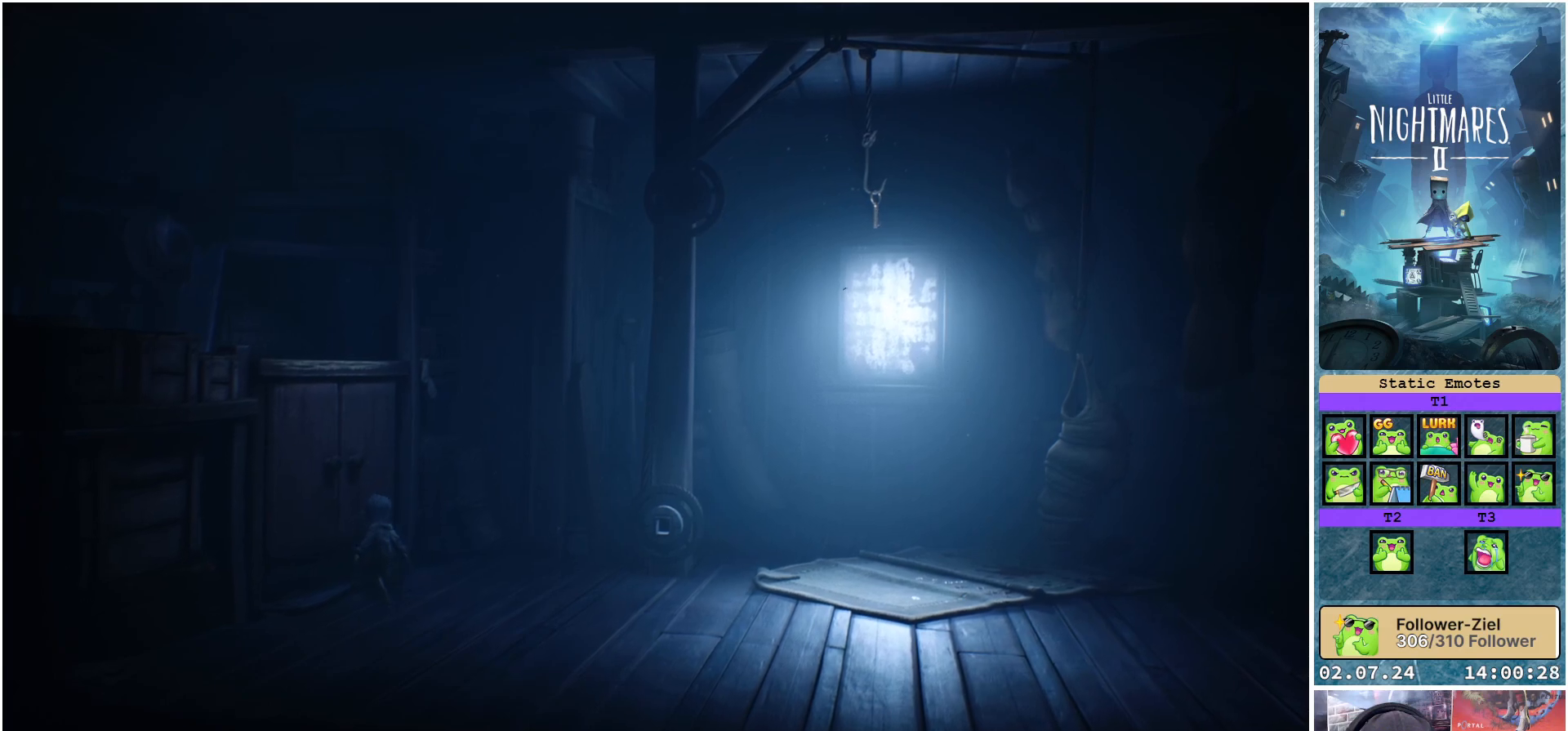
{"buttons": ["A", "R1"], "left_stick": "left", "right_stick": "center", "events": [[267, "A", "down"], [333, "left_stick", "left"]]}
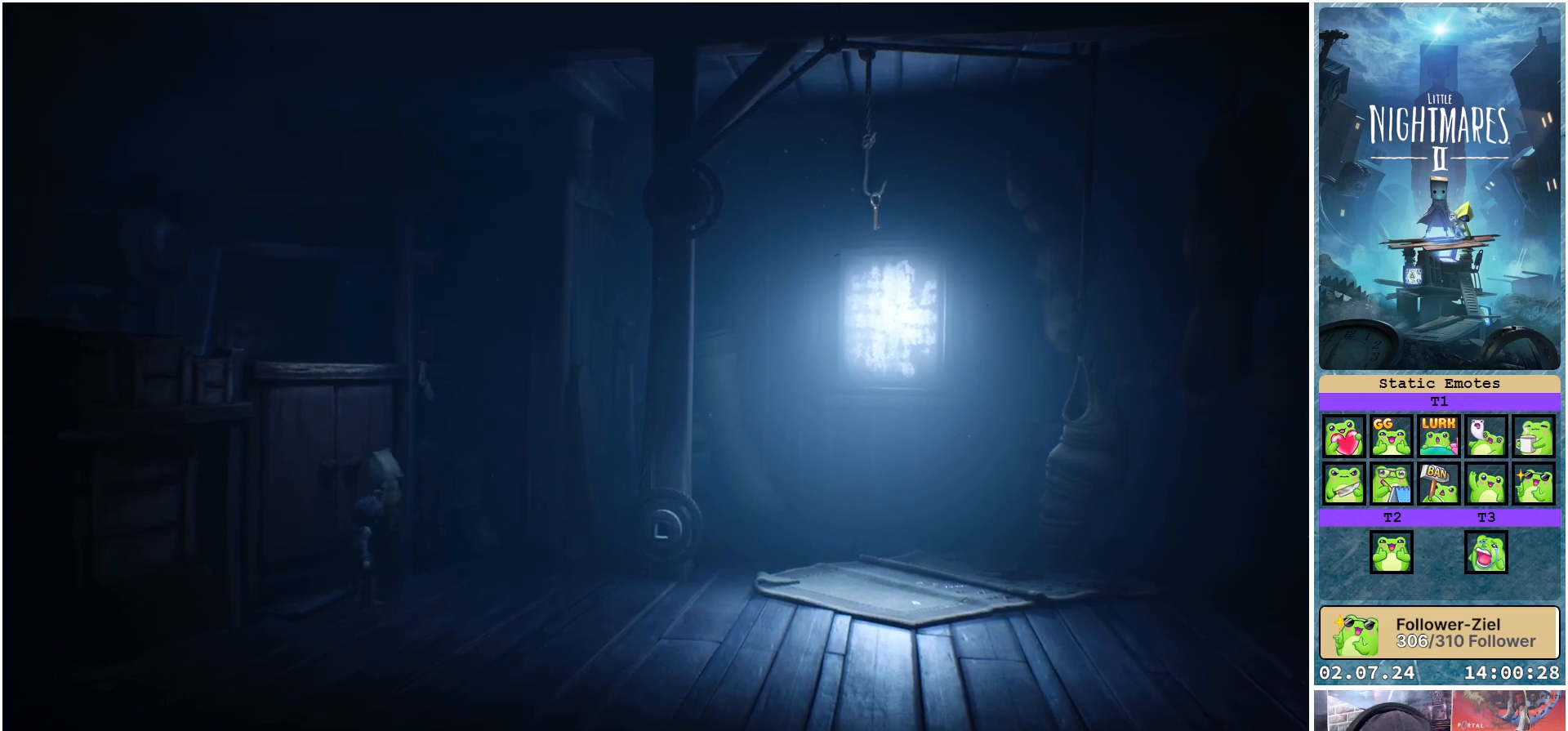
{"buttons": ["A", "R1"], "left_stick": "left", "right_stick": "center", "events": []}
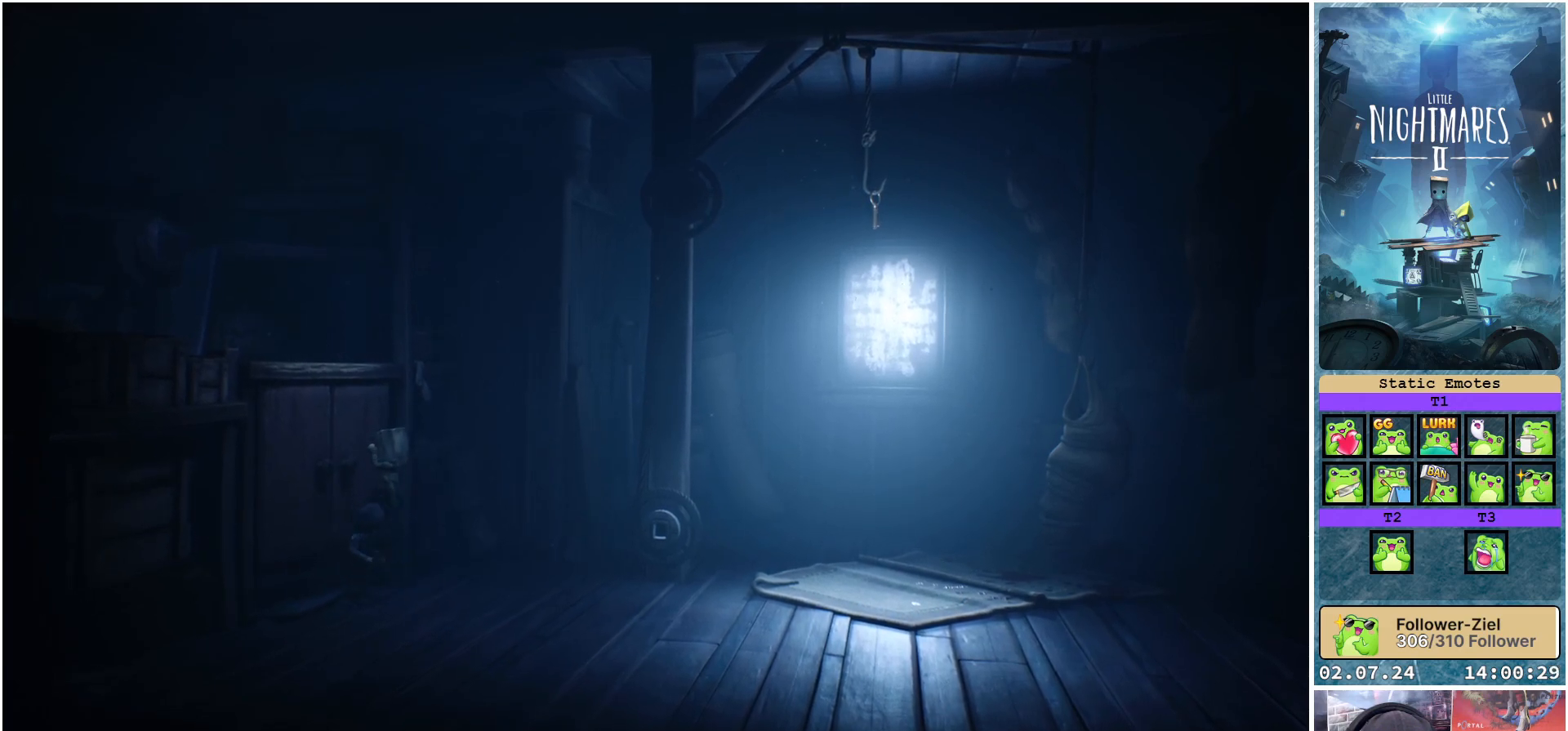
{"buttons": ["R1"], "left_stick": "left", "right_stick": "center", "events": [[233, "A", "up"]]}
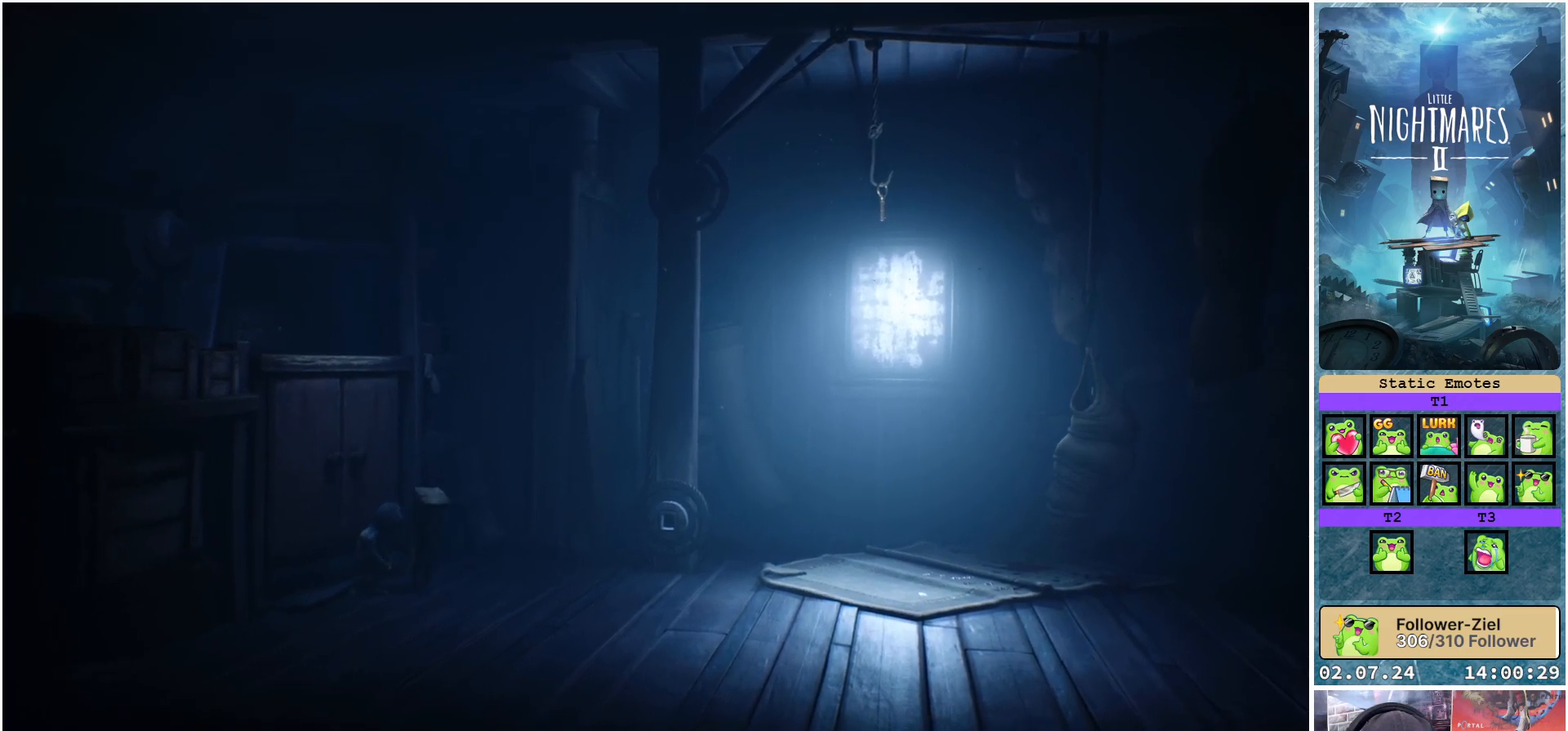
{"buttons": ["R1"], "left_stick": "center", "right_stick": "center", "events": [[117, "left_stick", "center"]]}
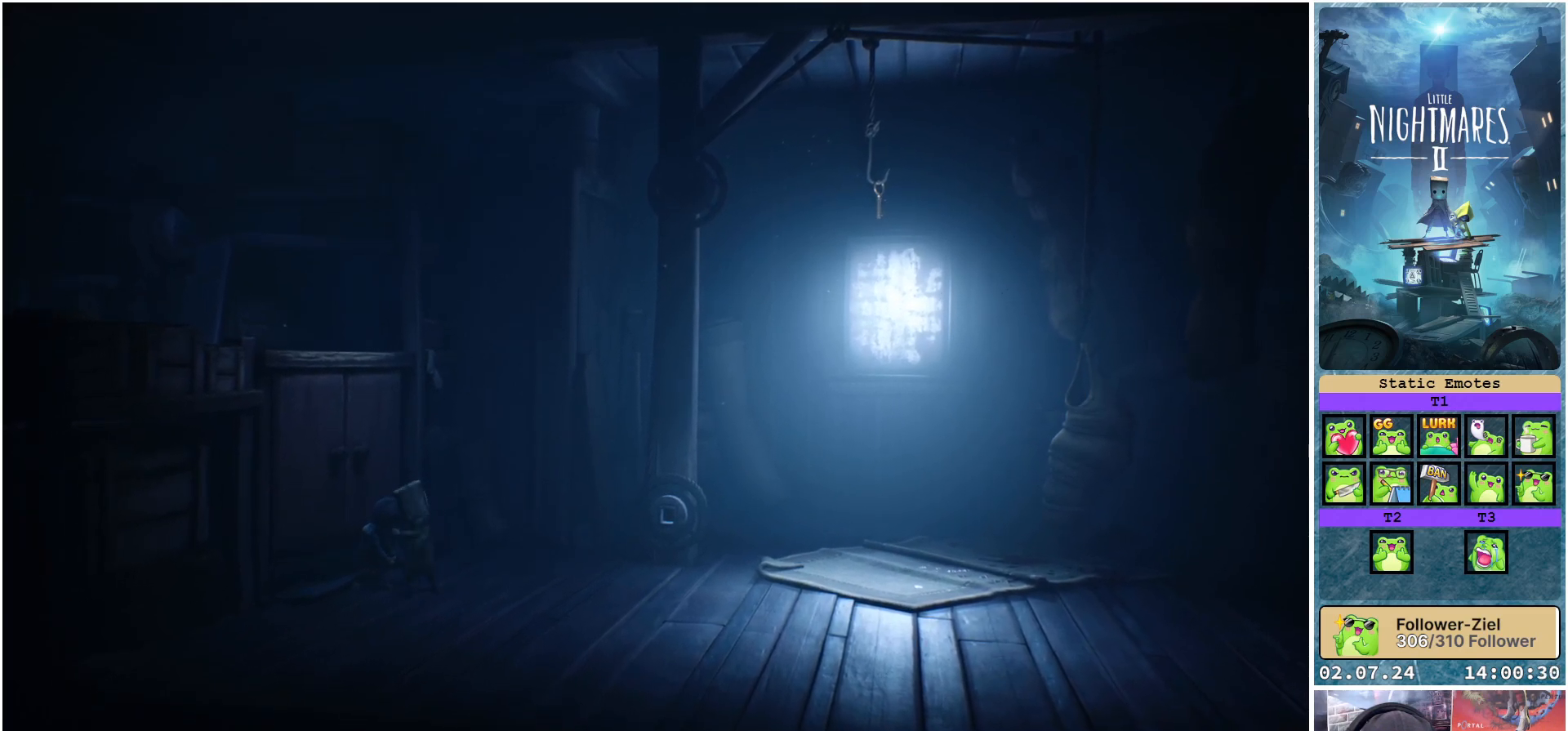
{"buttons": ["R1"], "left_stick": "up-left", "right_stick": "center", "events": [[167, "left_stick", "up-left"]]}